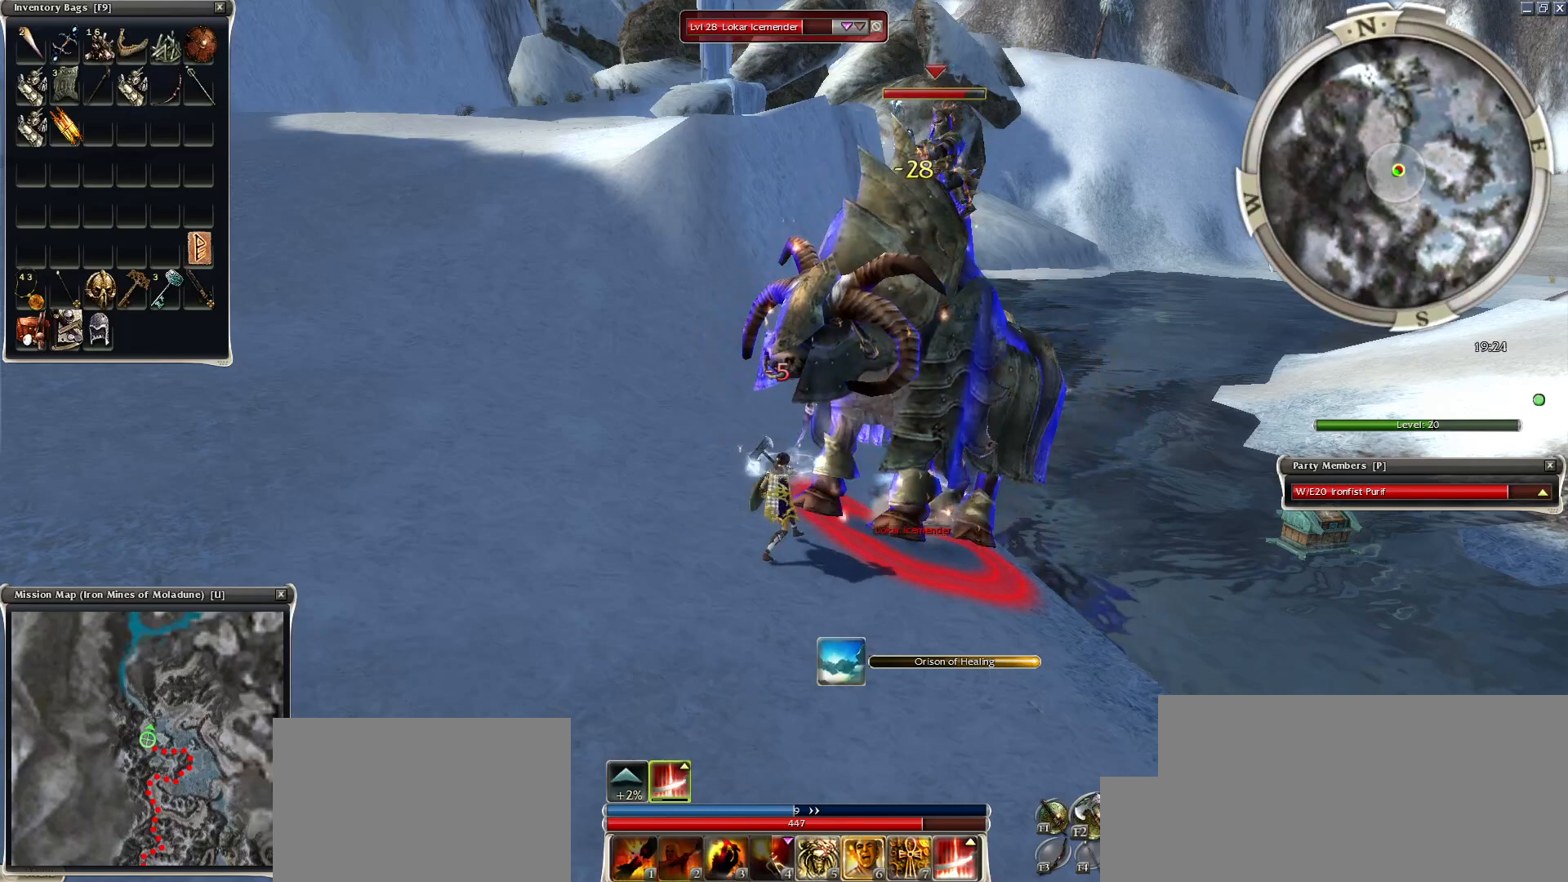
Gameplay with keyboard and mouse; each line is a JSON object with the keys and mouse buttons held at the frame after it. "events" lists presses ("down") and releases ("up") of "1", "2", "3", "4", "a", "alt", "c", "caps_lock", "ctrl", "d", "e", "f", "f1", "g", "q", "r", "s", "shift", "space", "t", "tab", "tilde", "v", "w", "x", "z", "mouse_left", "mouse_wheel", "mouse_right", "mouse_mb4" and "mouse_mb5" between this image and that frame as [ms after this image, input, new state], when the widget could be followed in between. "mouse_left", "mouse_wheel", "mouse_right", "mouse_mb4", "mouse_mb5" = the "left", "wheel", "right", "mb4", "mb5" buttons of the "mouse" list. No other keys are recorded. "wheel" means that the mouse wheel is clicked or scrolled. Mouse movement is not recorded.
{"keys": [], "mouse": ["left"], "events": [[450, "mouse_left", "down"]]}
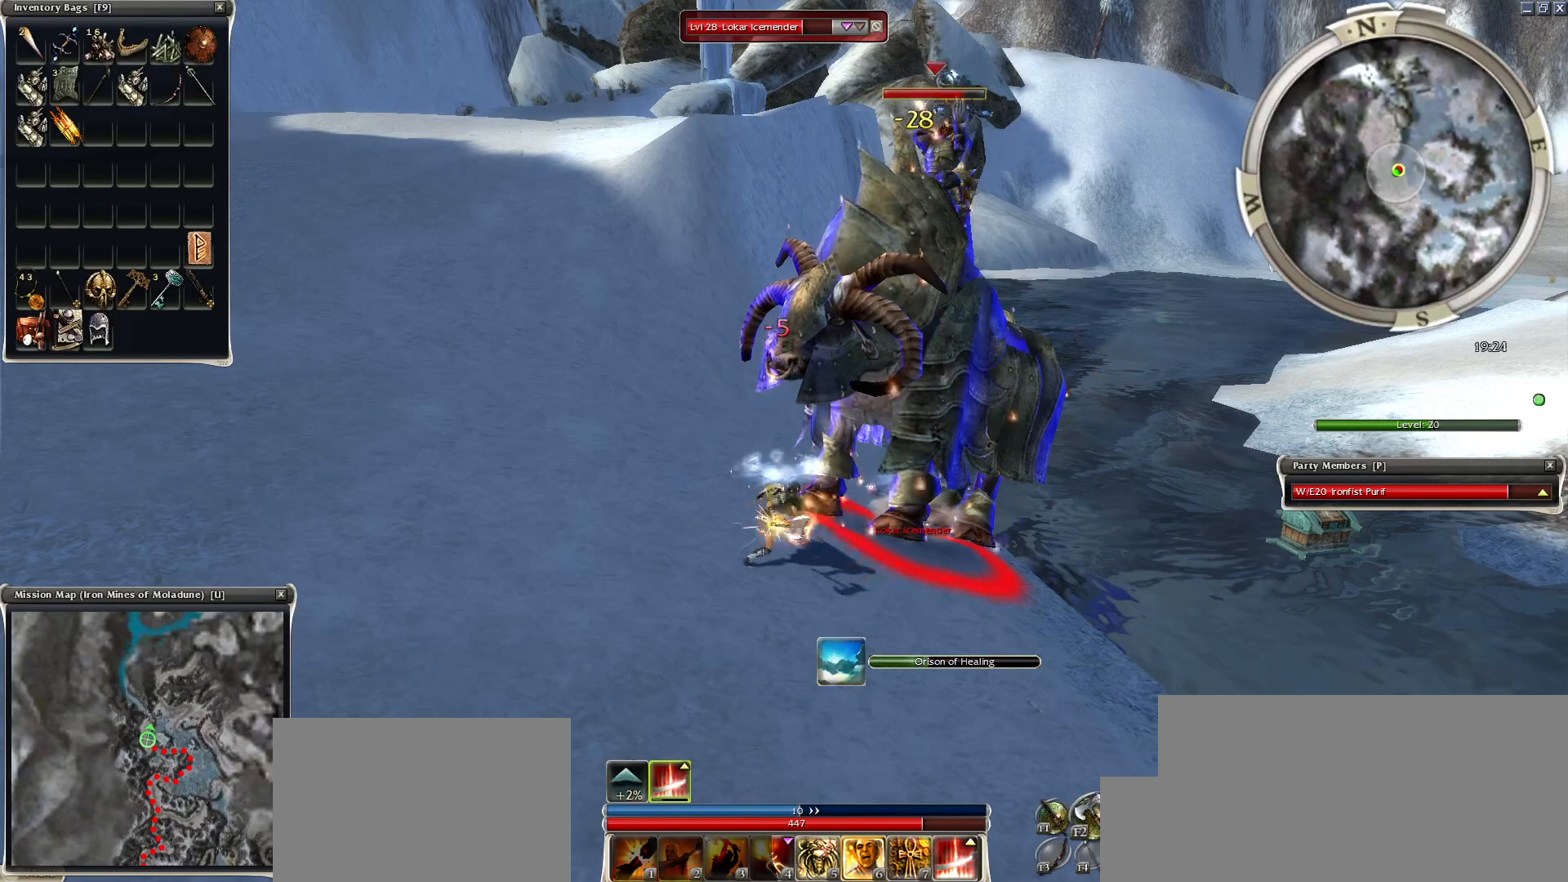
{"keys": ["z"], "mouse": [], "events": [[100, "mouse_left", "up"], [150, "mouse_right", "down"], [250, "z", "down"], [500, "mouse_right", "up"]]}
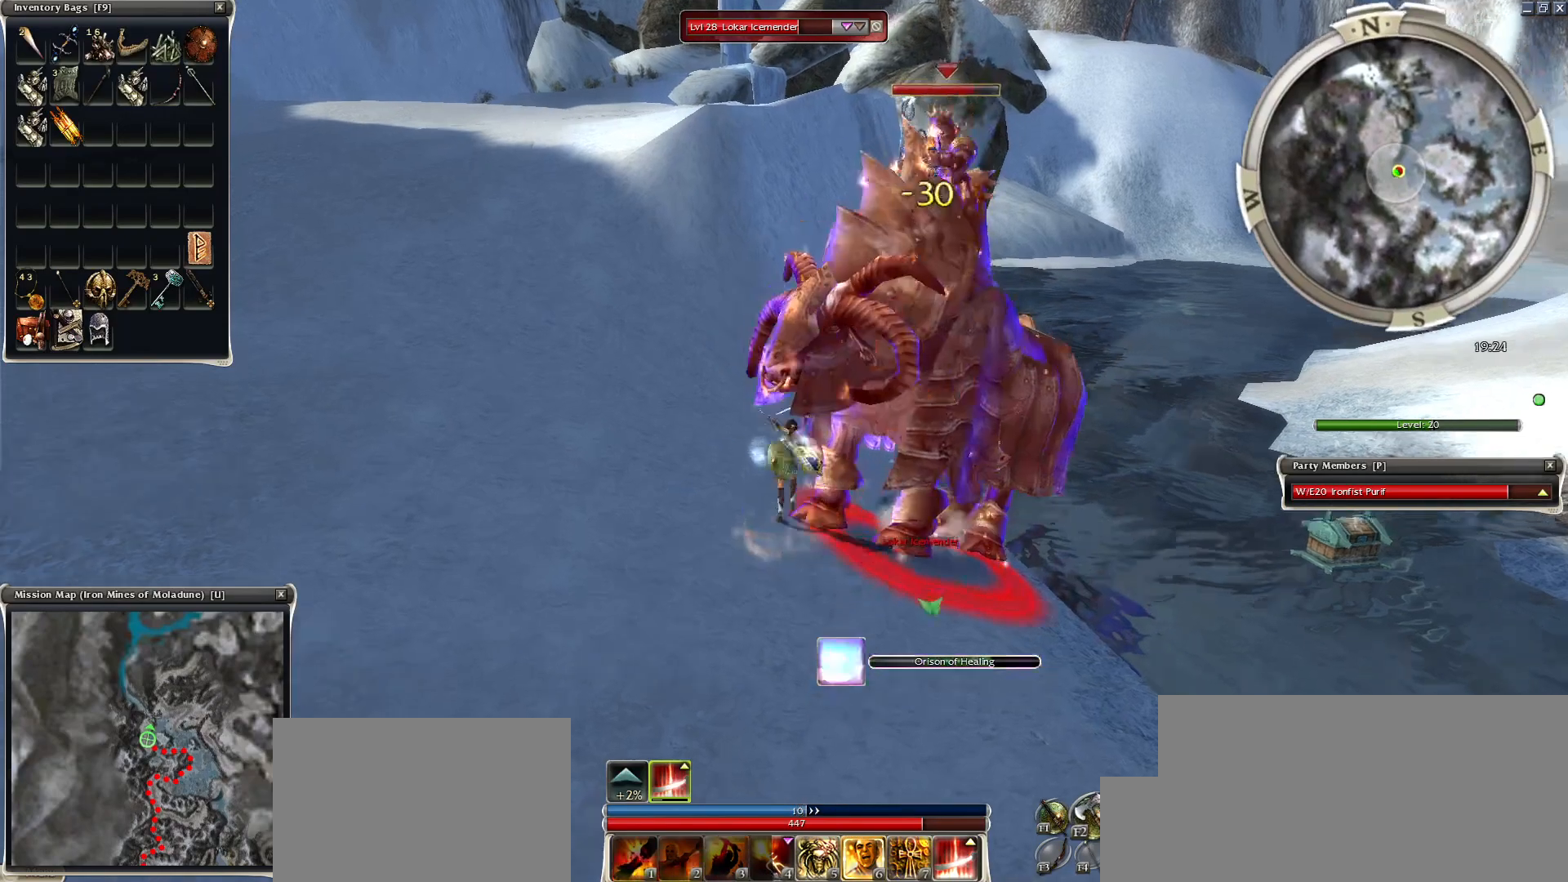
{"keys": ["space"], "mouse": [], "events": [[50, "space", "down"], [100, "z", "up"], [150, "space", "up"], [250, "space", "down"], [400, "space", "up"], [450, "space", "down"]]}
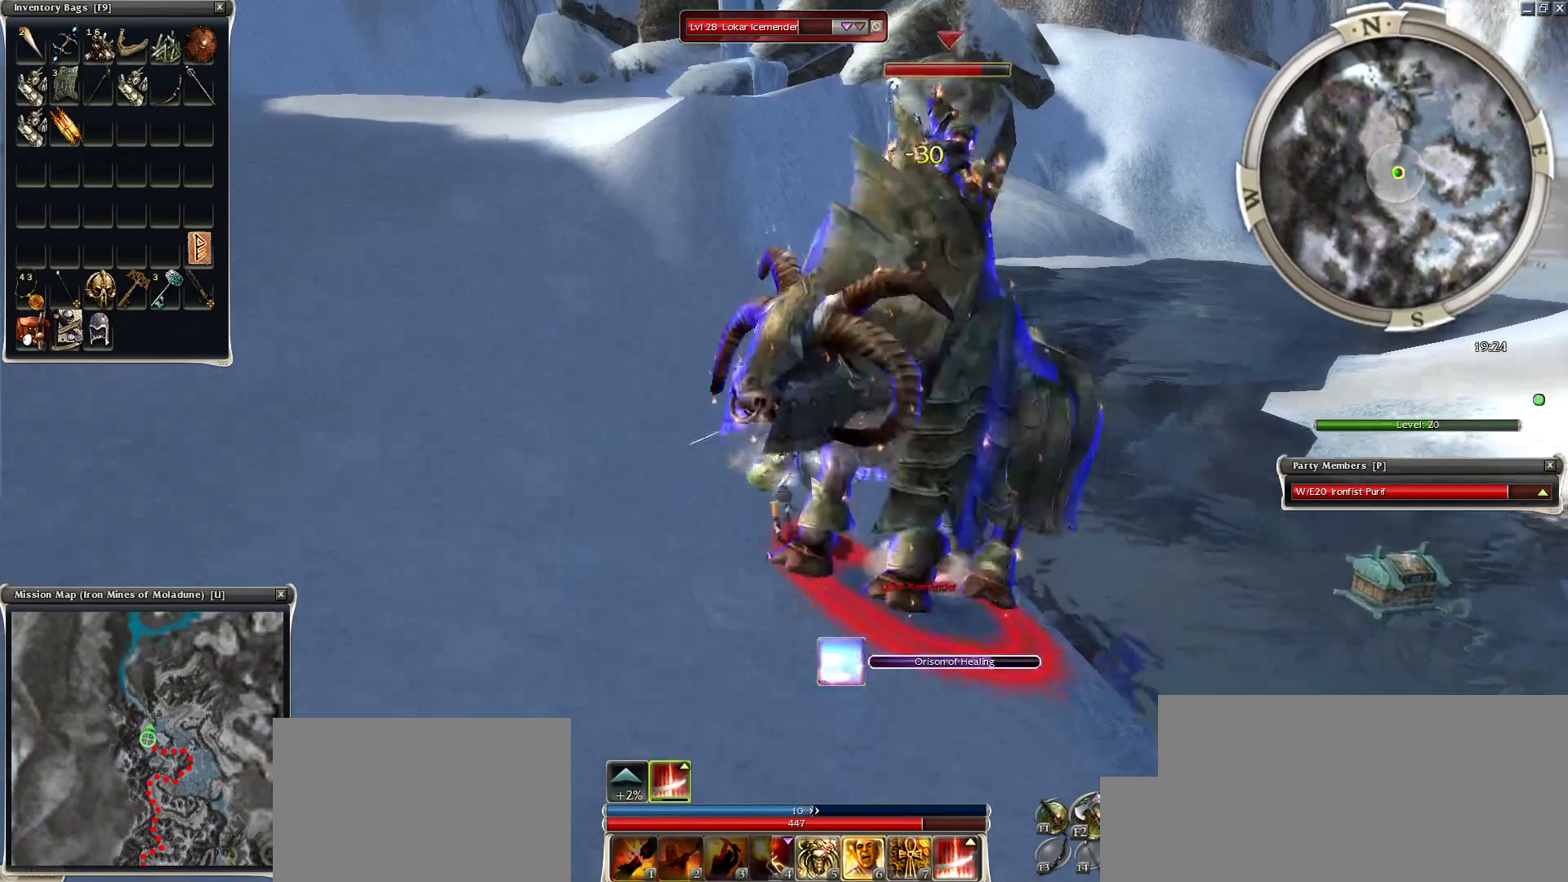
{"keys": ["space", "x"], "mouse": [], "events": [[200, "space", "up"], [350, "space", "down"], [400, "x", "down"]]}
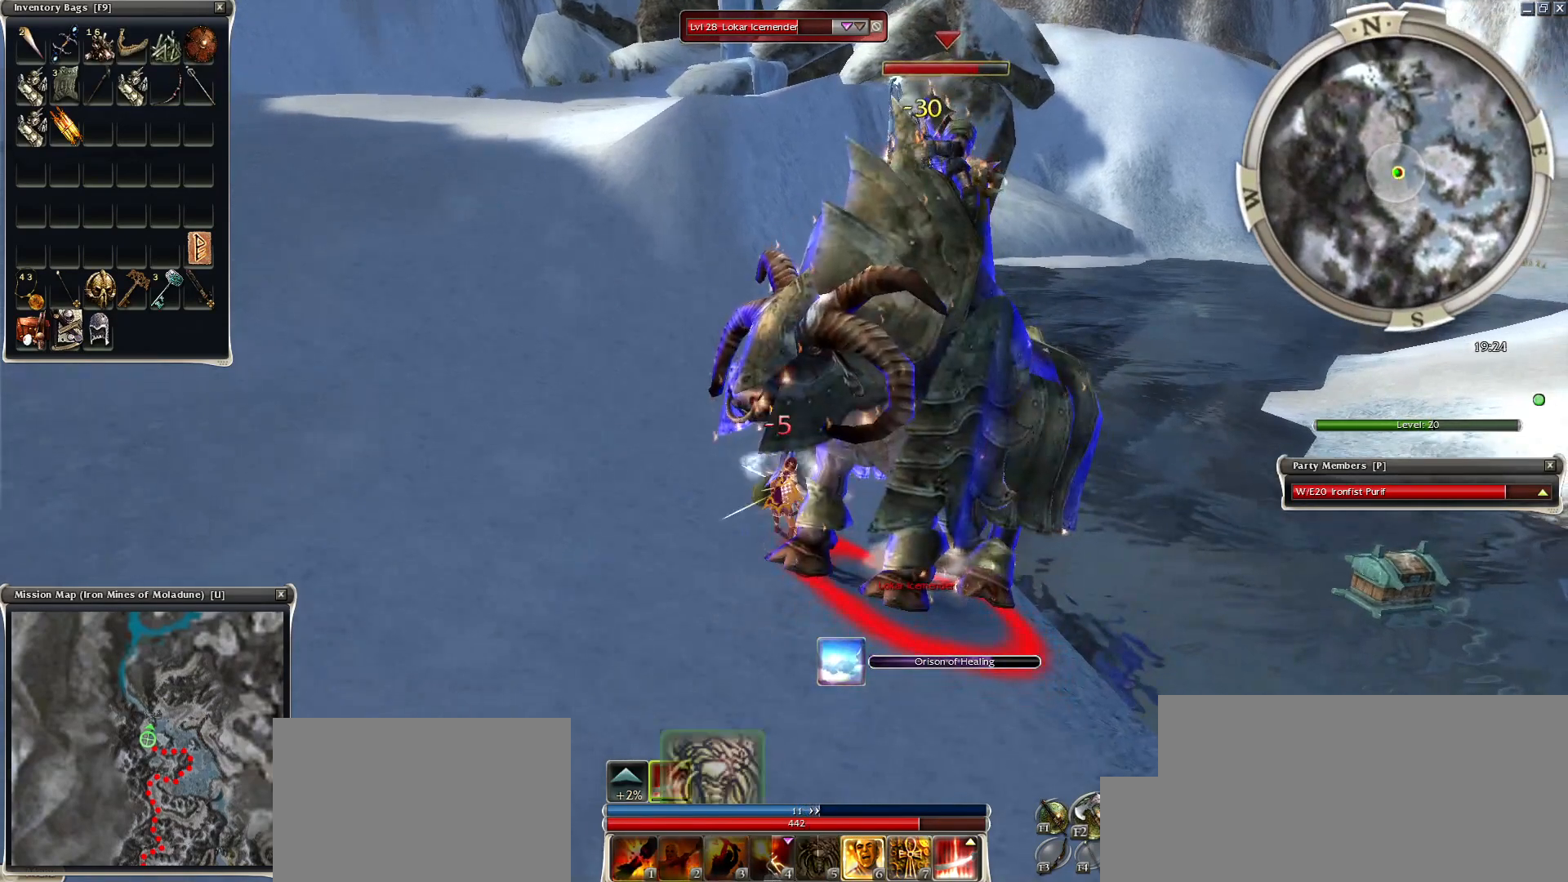
{"keys": ["space"], "mouse": [], "events": [[50, "x", "up"], [200, "space", "up"], [300, "space", "down"]]}
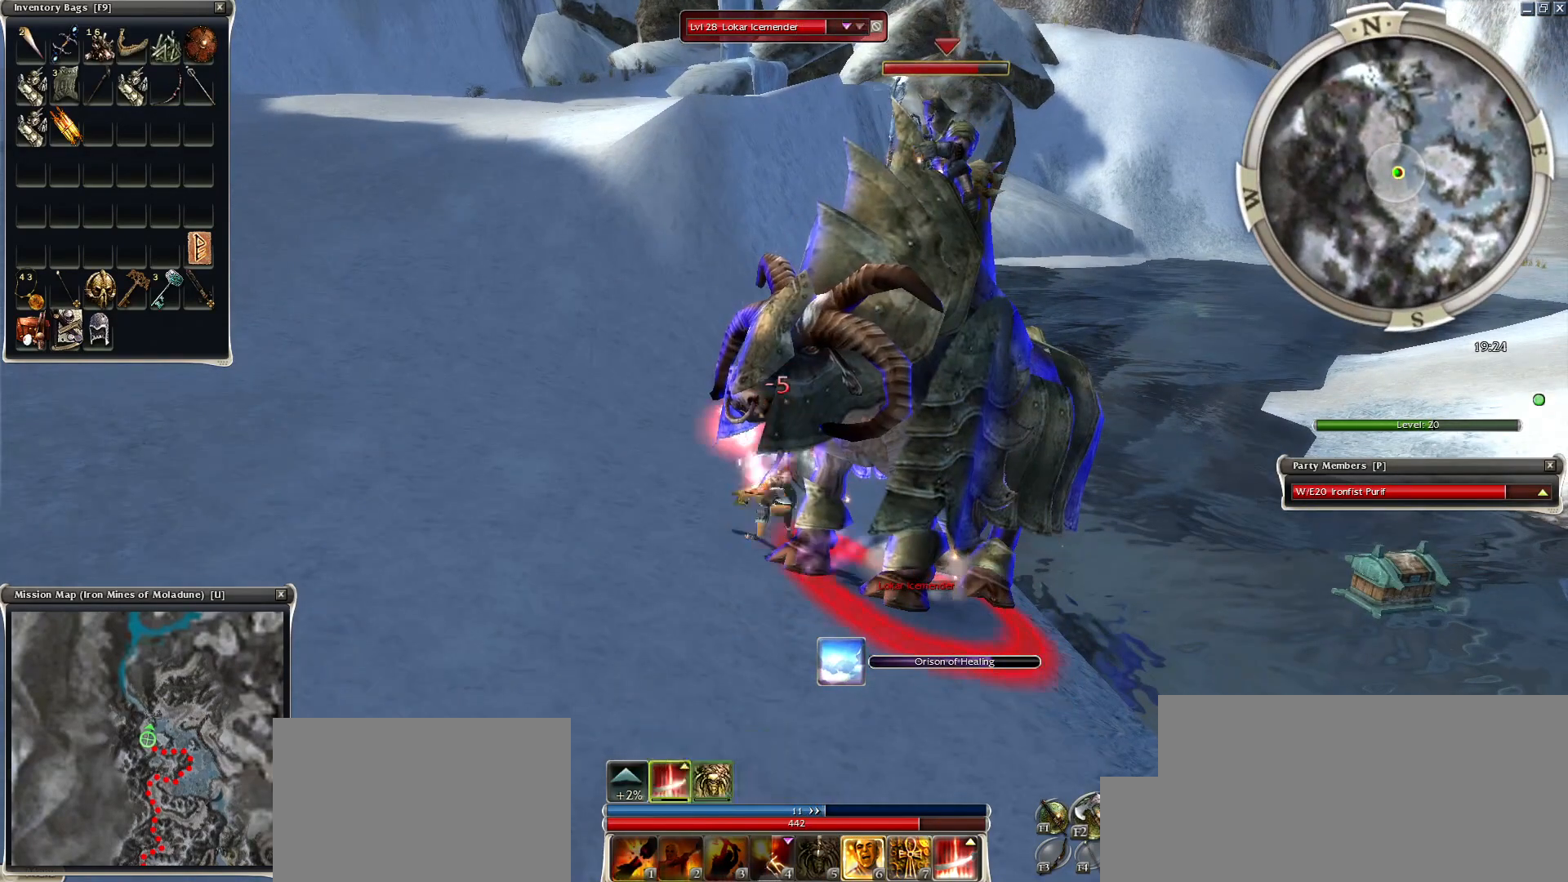
{"keys": ["space"], "mouse": [], "events": [[350, "a", "down"], [500, "a", "up"]]}
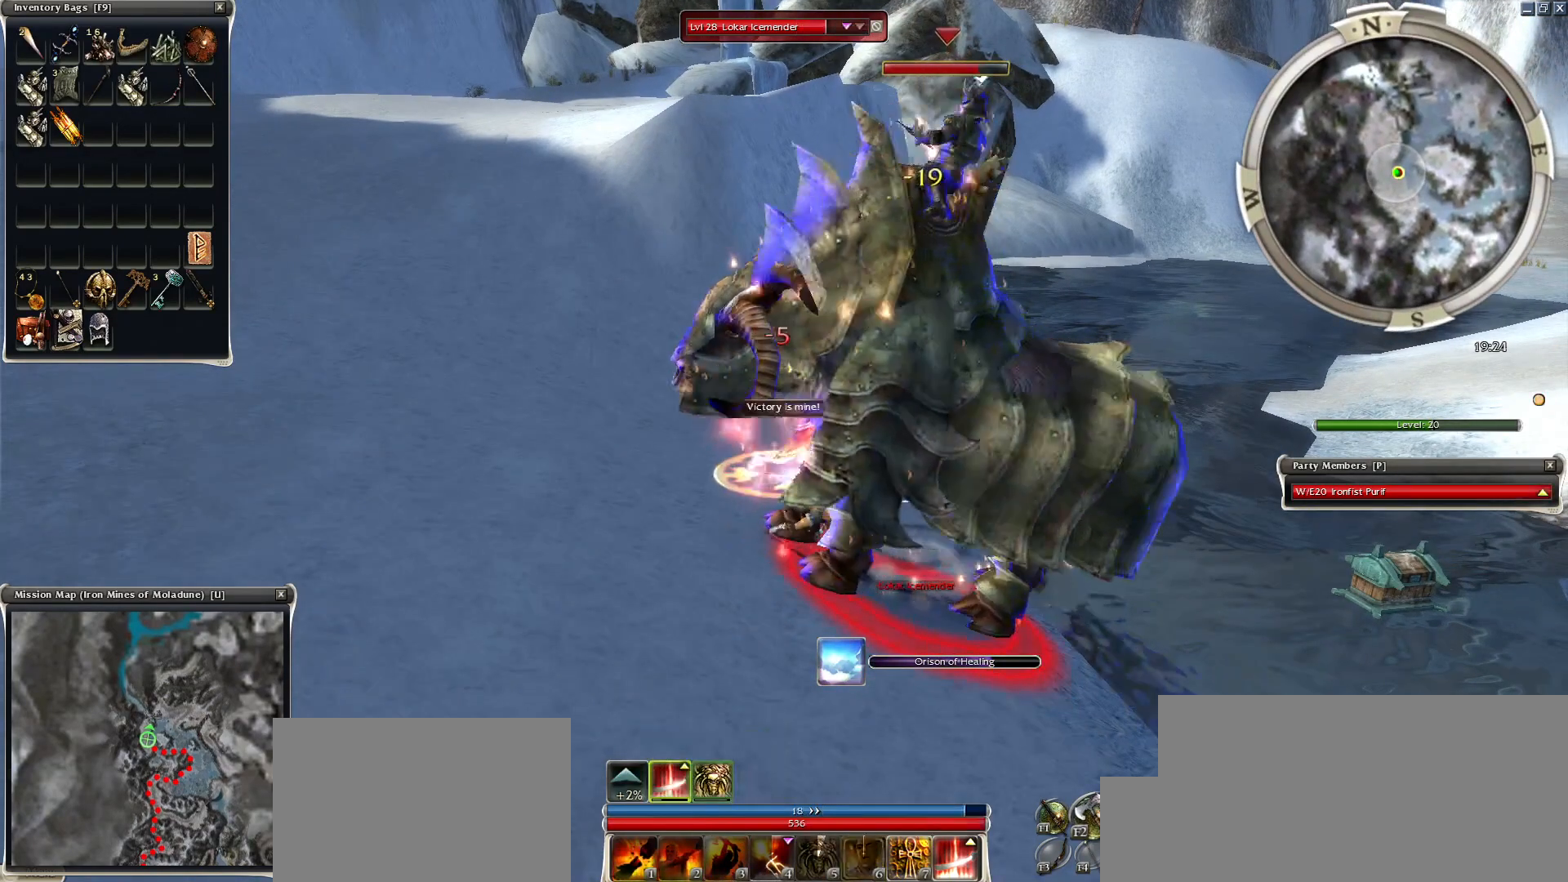
{"keys": [], "mouse": ["right"], "events": [[100, "space", "up"], [200, "space", "down"], [250, "mouse_right", "down"], [300, "space", "up"], [400, "space", "down"], [500, "space", "up"]]}
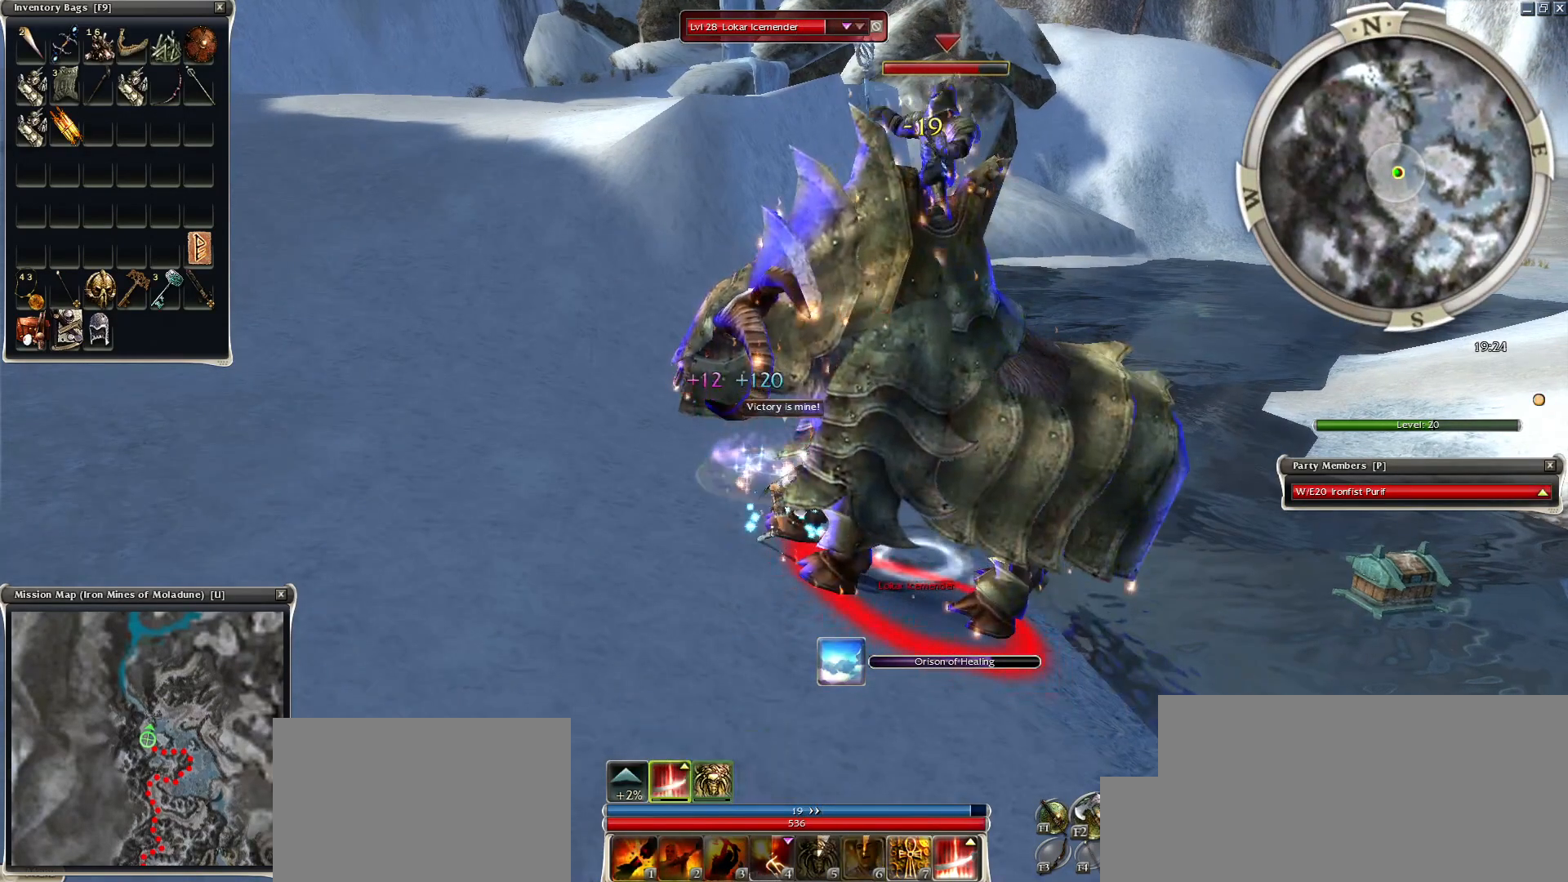
{"keys": [], "mouse": [], "events": [[100, "space", "down"], [250, "space", "up"], [350, "space", "down"], [400, "mouse_right", "up"], [500, "space", "up"]]}
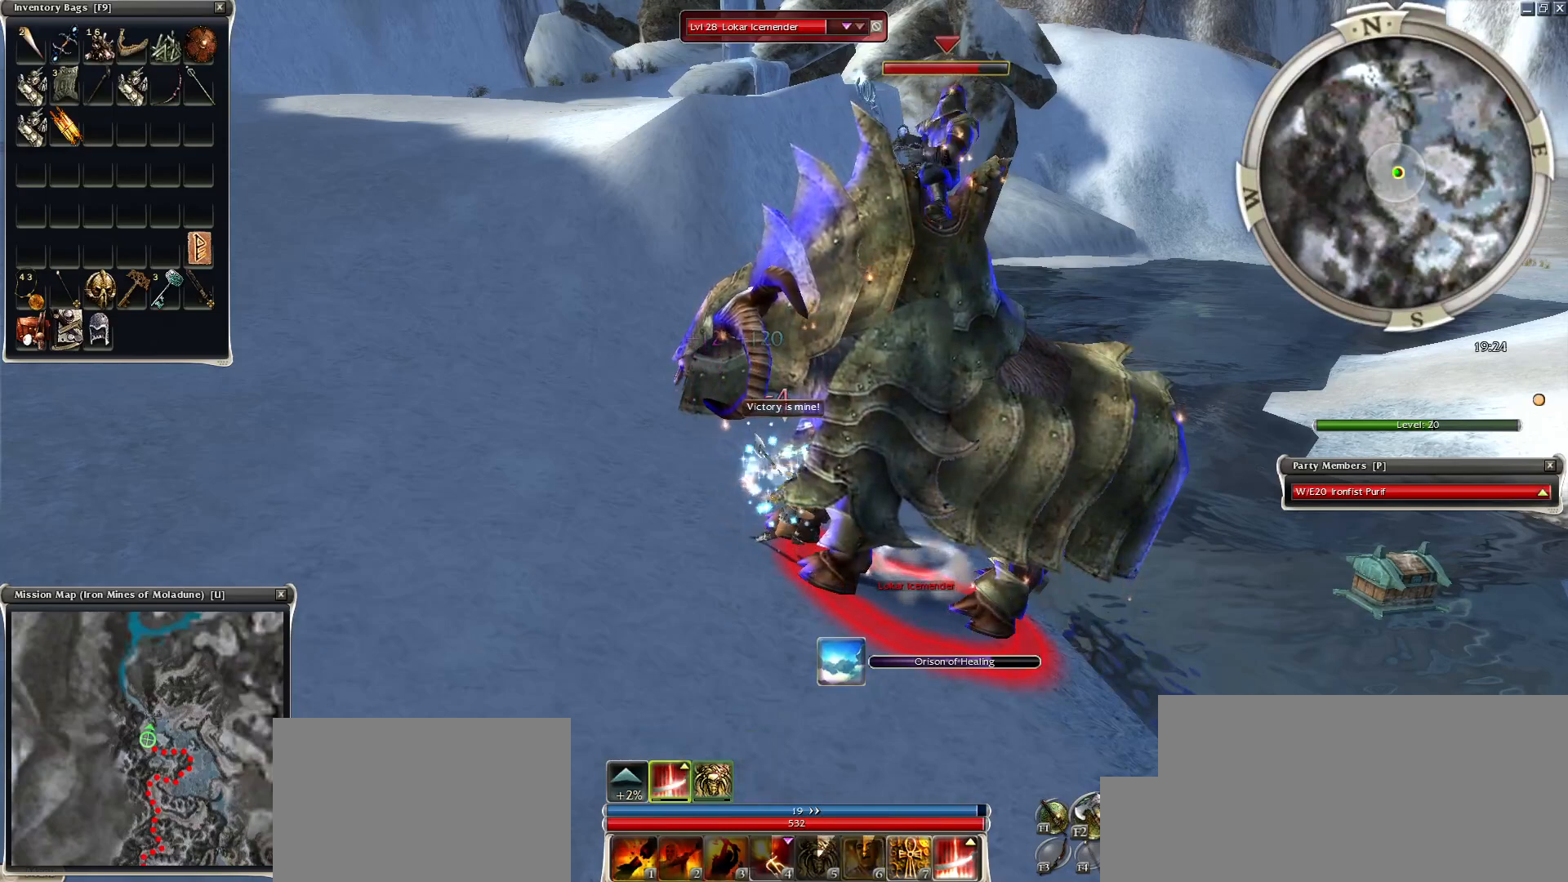
{"keys": [], "mouse": [], "events": [[100, "space", "down"], [200, "space", "up"], [300, "space", "down"], [450, "space", "up"]]}
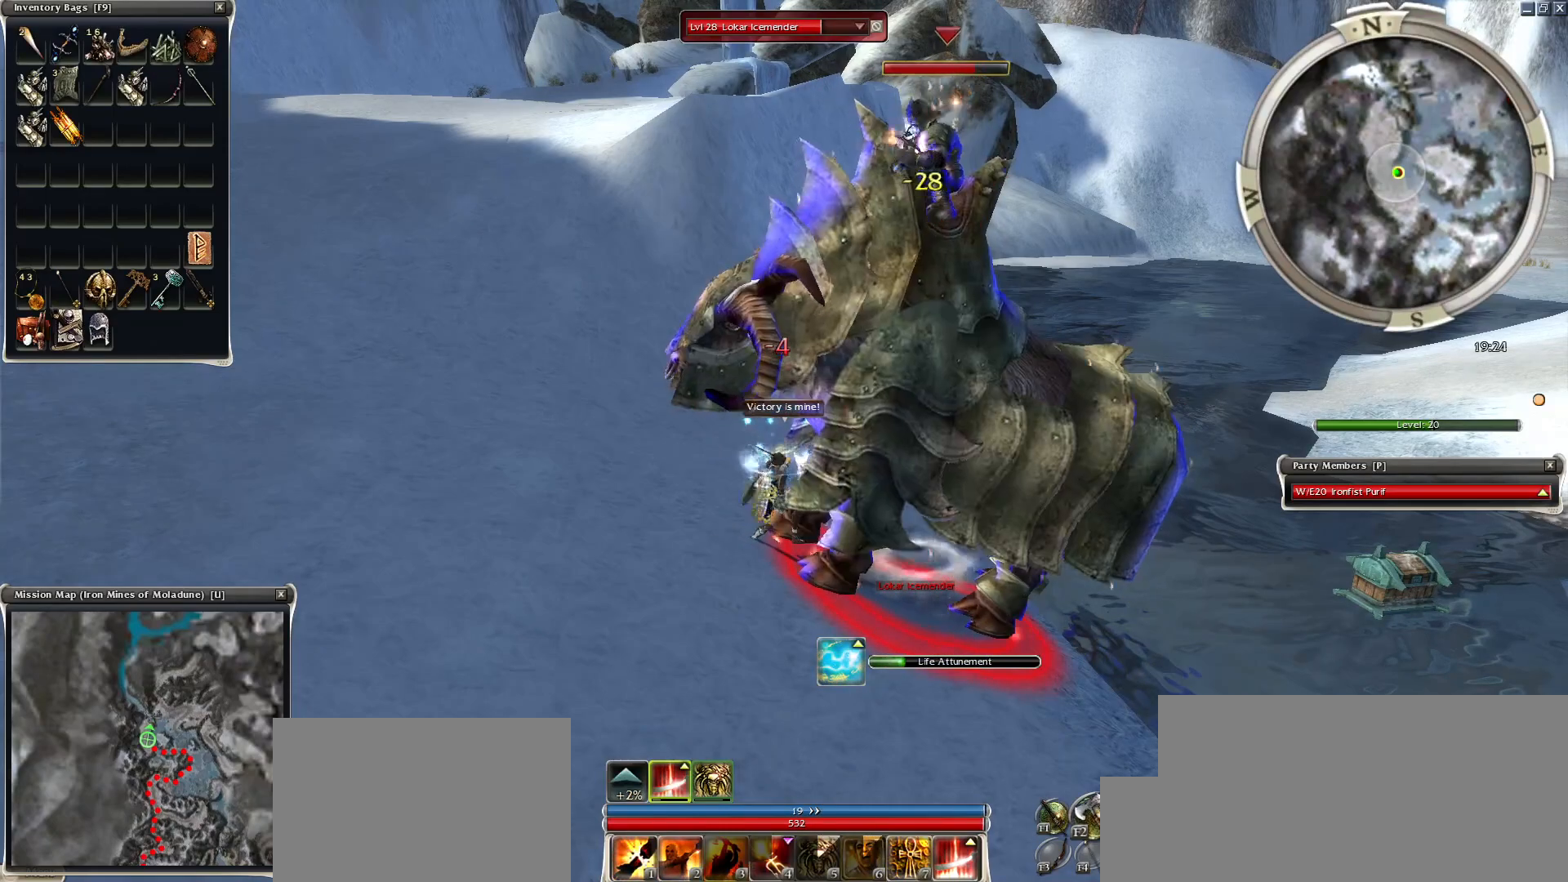
{"keys": [], "mouse": [], "events": [[50, "1", "down"], [150, "1", "up"], [400, "1", "down"], [450, "1", "up"]]}
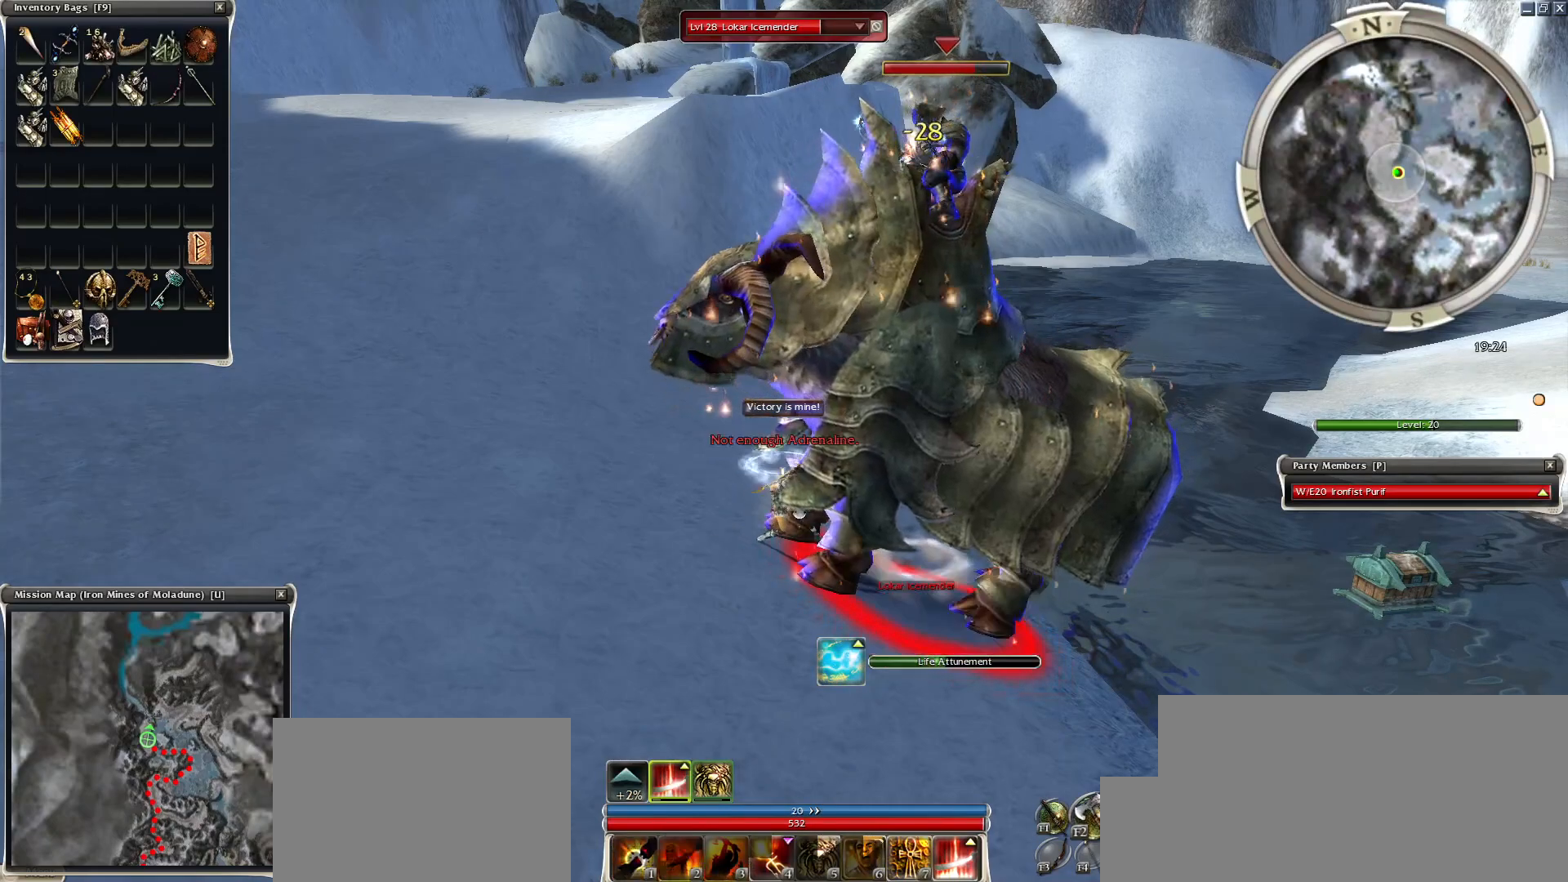
{"keys": ["2", "space"], "mouse": [], "events": [[100, "mouse_left", "down"], [150, "mouse_left", "up"], [250, "mouse_left", "down"], [350, "mouse_left", "up"], [400, "mouse_left", "down"], [450, "space", "down"], [500, "2", "down"], [500, "mouse_left", "up"]]}
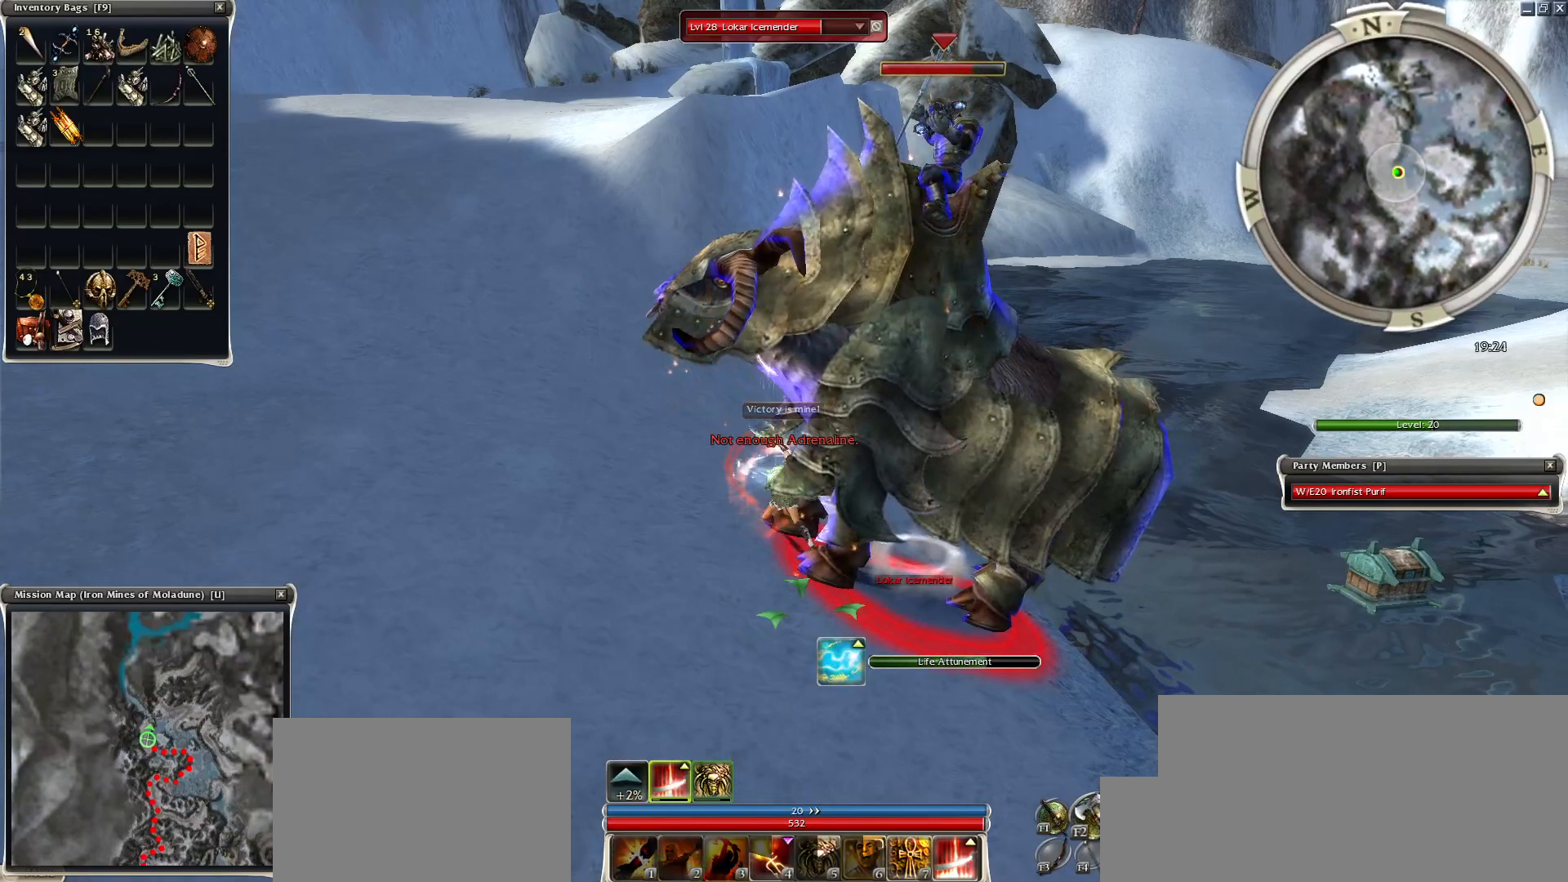
{"keys": [], "mouse": [], "events": [[100, "2", "up"], [150, "2", "down"], [200, "2", "up"], [300, "2", "down"], [350, "2", "up"], [350, "space", "up"], [450, "2", "down"], [450, "space", "down"], [500, "2", "up"], [500, "space", "up"]]}
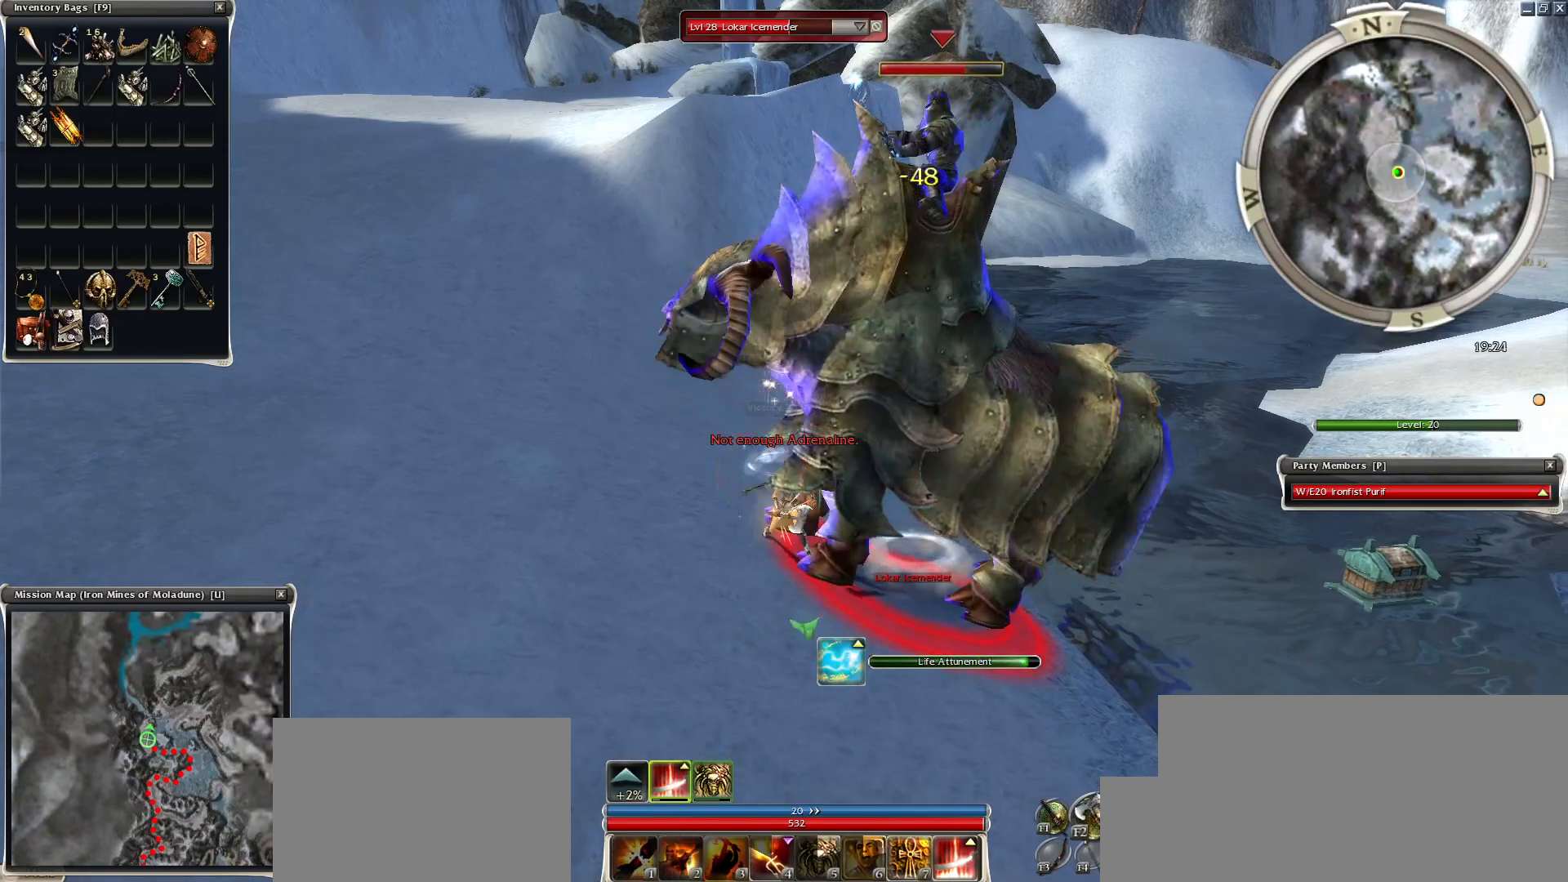
{"keys": [], "mouse": [], "events": [[100, "2", "down"], [200, "2", "up"], [250, "2", "down"], [334, "2", "up"], [400, "2", "down"], [450, "2", "up"]]}
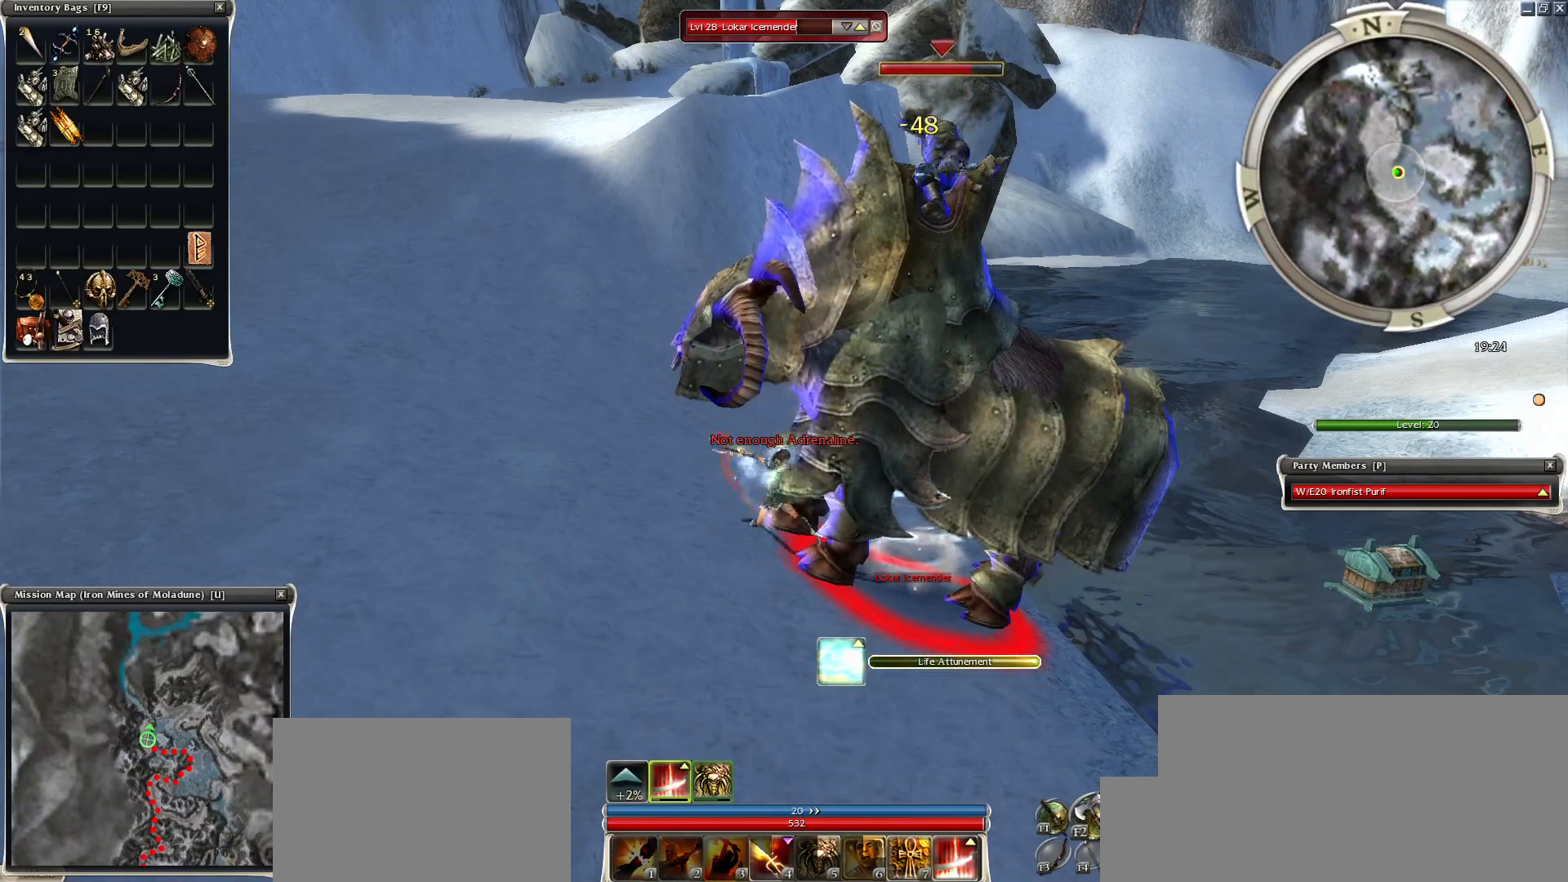
{"keys": ["space"], "mouse": ["left"], "events": [[150, "space", "down"], [300, "mouse_left", "down"], [300, "space", "up"], [400, "mouse_left", "up"], [450, "mouse_left", "down"], [500, "space", "down"]]}
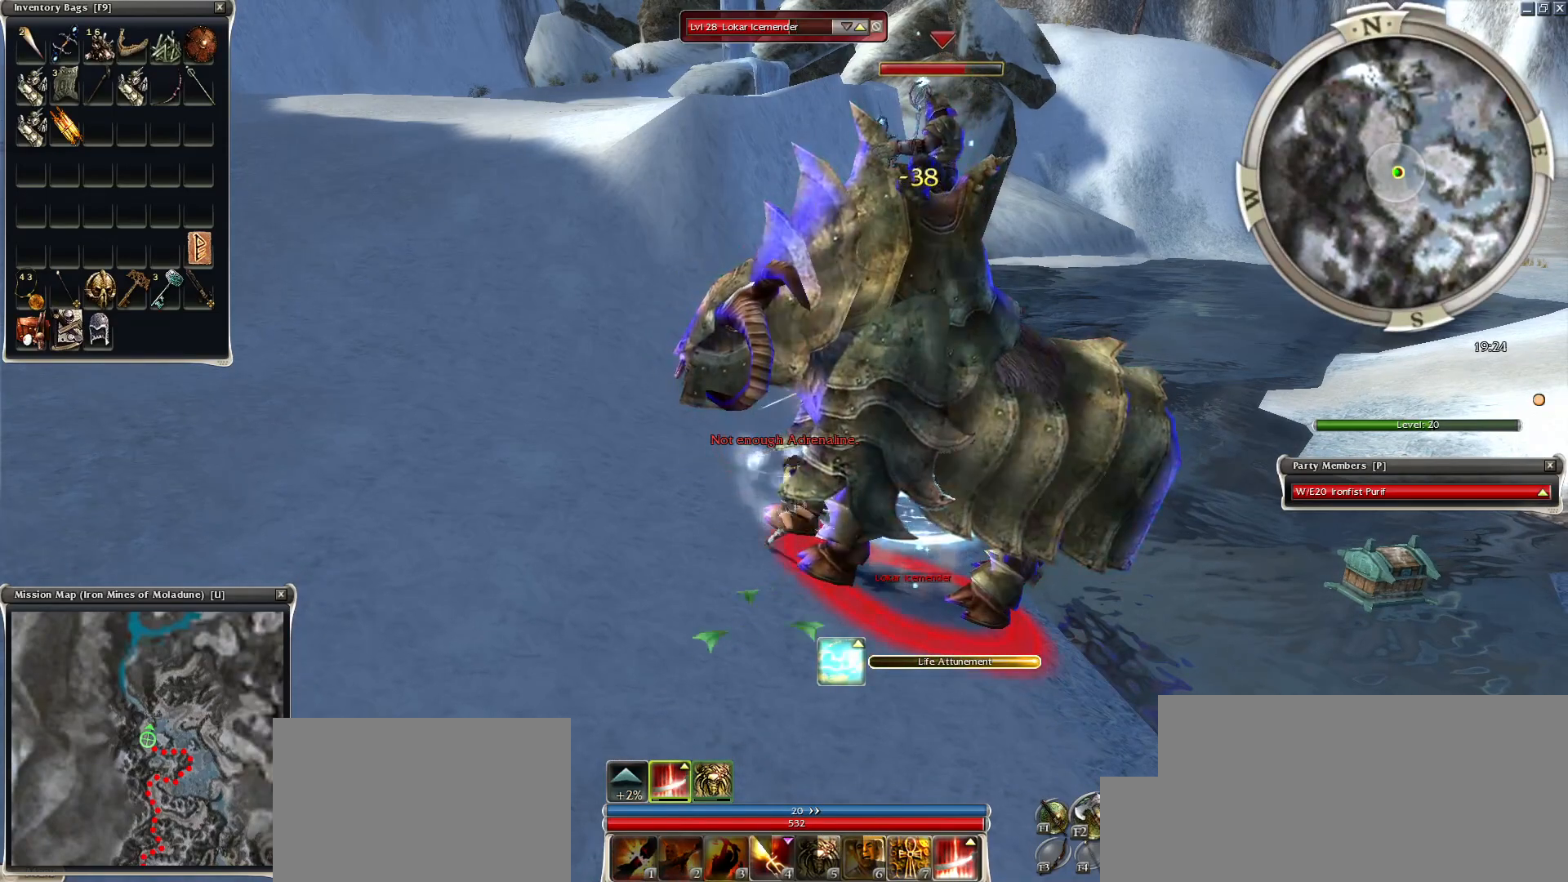
{"keys": ["space"], "mouse": [], "events": [[100, "mouse_left", "up"], [100, "space", "up"], [150, "space", "down"], [300, "space", "up"], [350, "space", "down"]]}
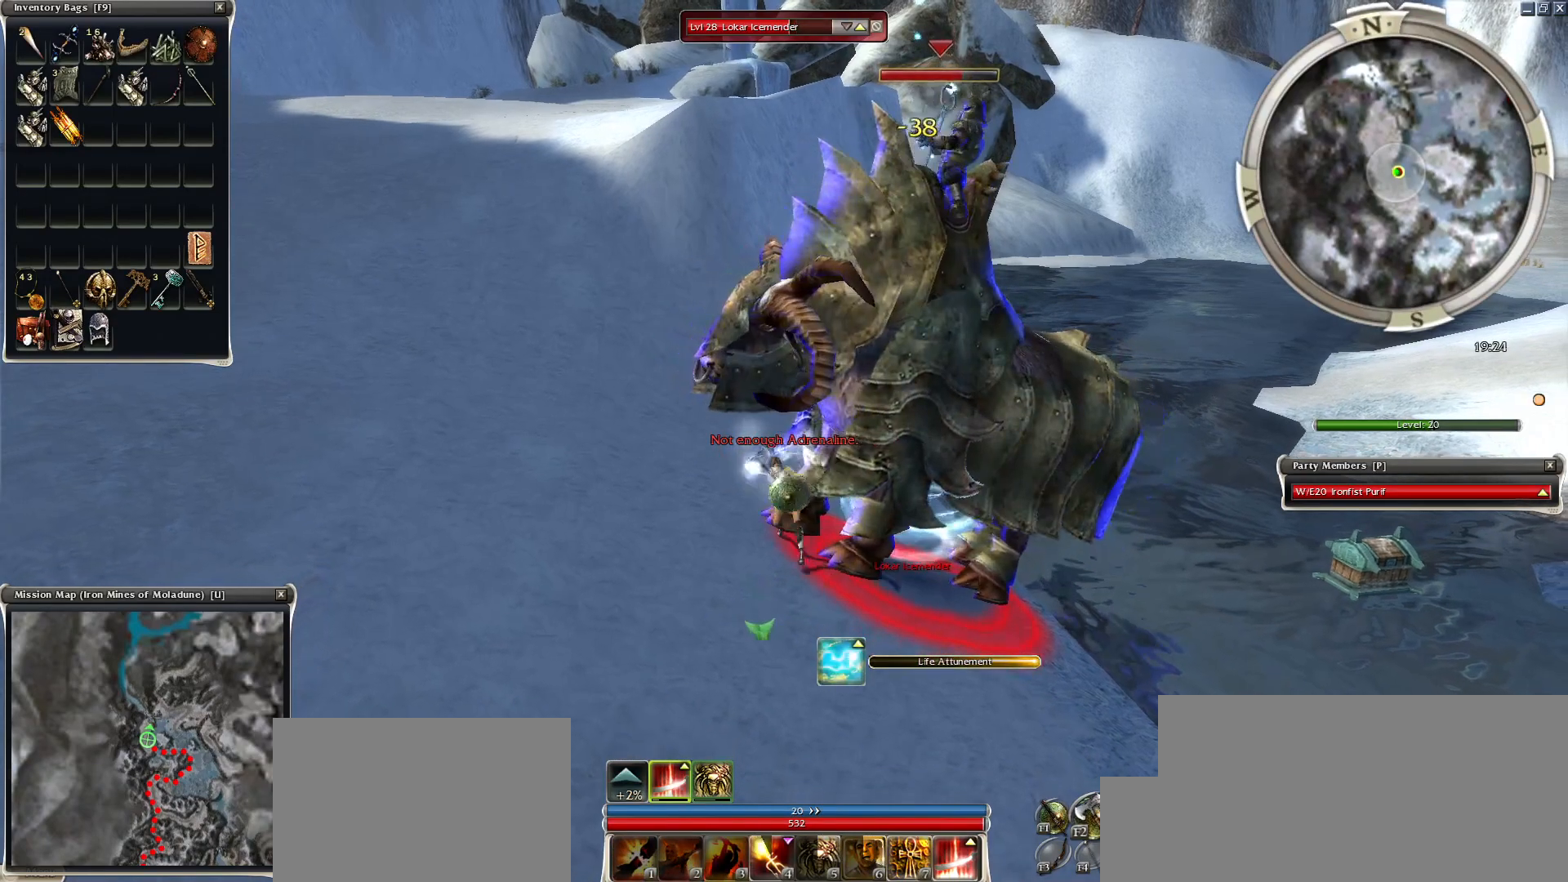
{"keys": [], "mouse": ["left"], "events": [[50, "space", "up"], [100, "space", "down"], [250, "space", "up"], [400, "mouse_left", "down"]]}
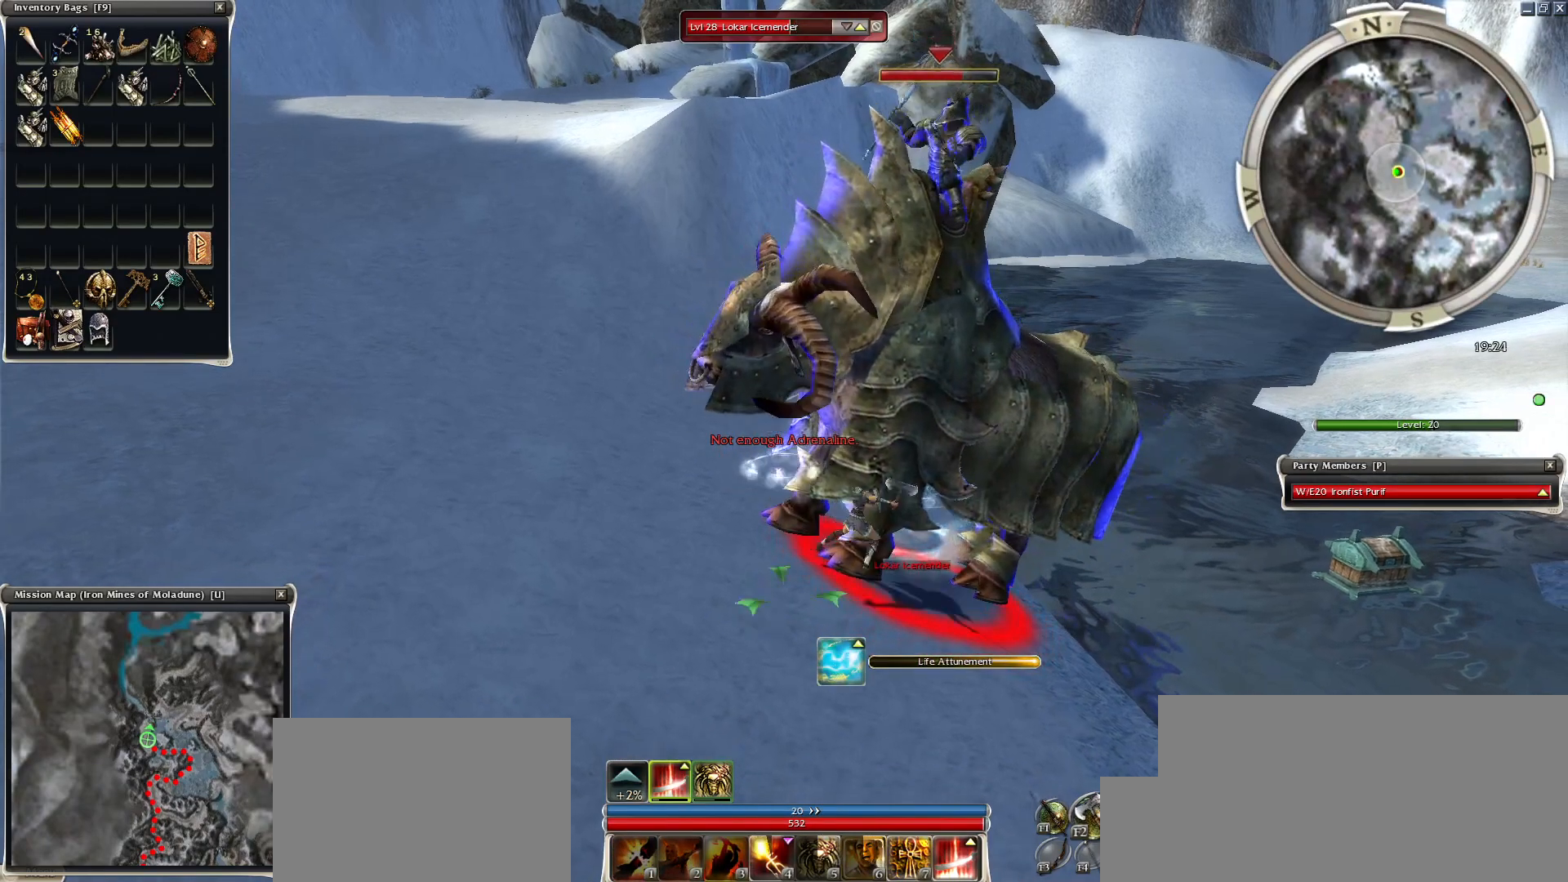
{"keys": [], "mouse": [], "events": [[50, "mouse_left", "up"], [150, "mouse_right", "down"], [150, "space", "down"], [300, "space", "up"], [400, "mouse_right", "up"], [400, "space", "down"], [500, "space", "up"]]}
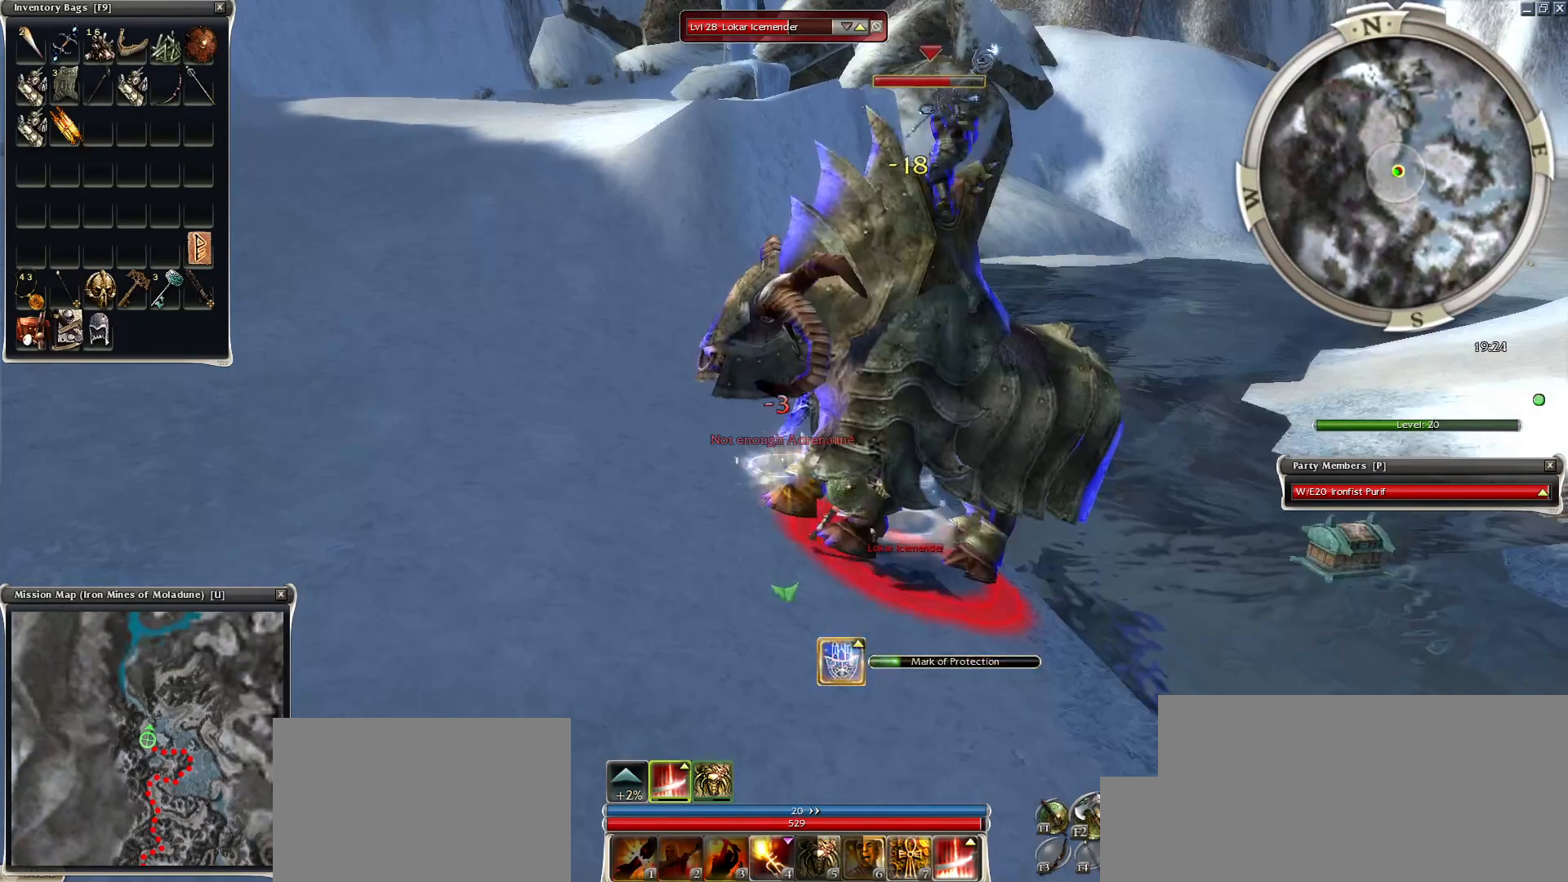
{"keys": [], "mouse": [], "events": [[100, "space", "down"], [200, "space", "up"], [250, "space", "down"], [450, "space", "up"]]}
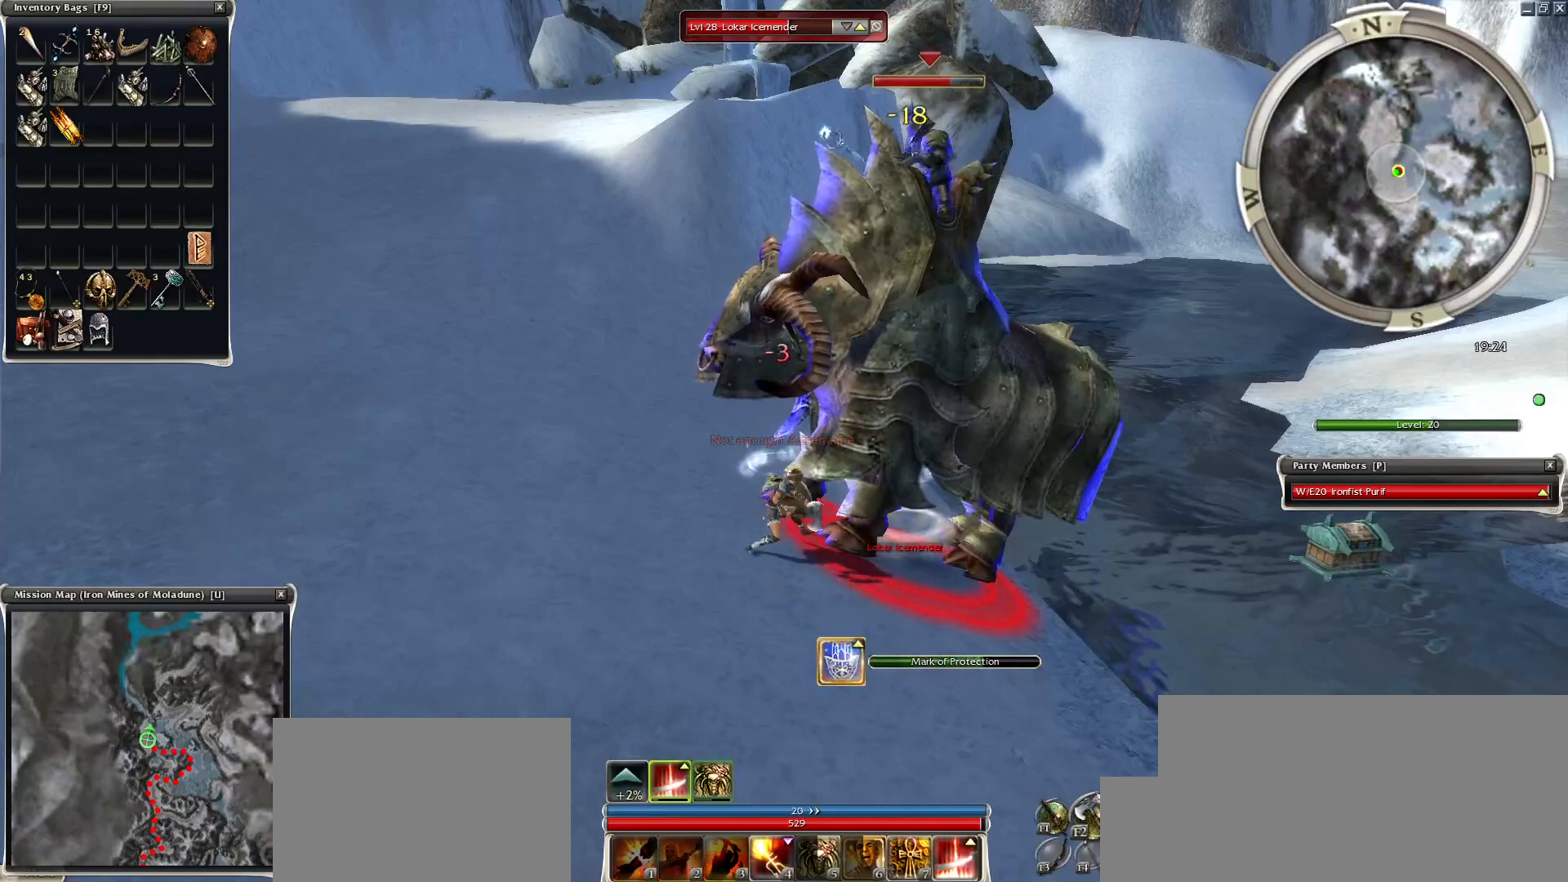
{"keys": [], "mouse": ["left"], "events": [[350, "mouse_left", "down"]]}
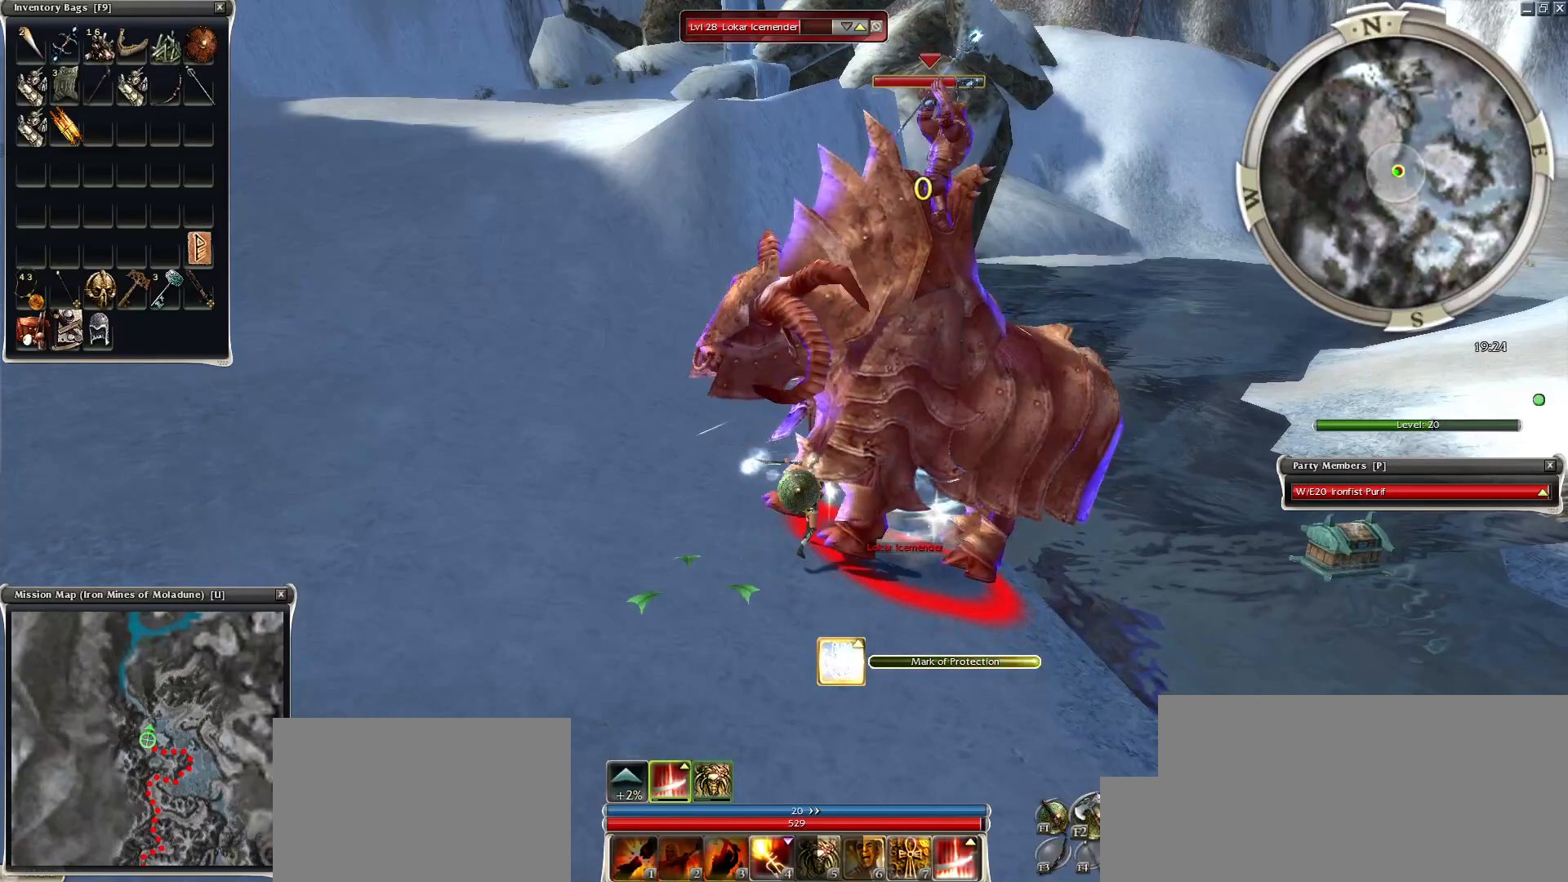
{"keys": ["4"], "mouse": [], "events": [[100, "mouse_left", "up"], [150, "mouse_left", "down"], [250, "e", "down"], [250, "mouse_left", "up"], [350, "e", "up"], [500, "4", "down"]]}
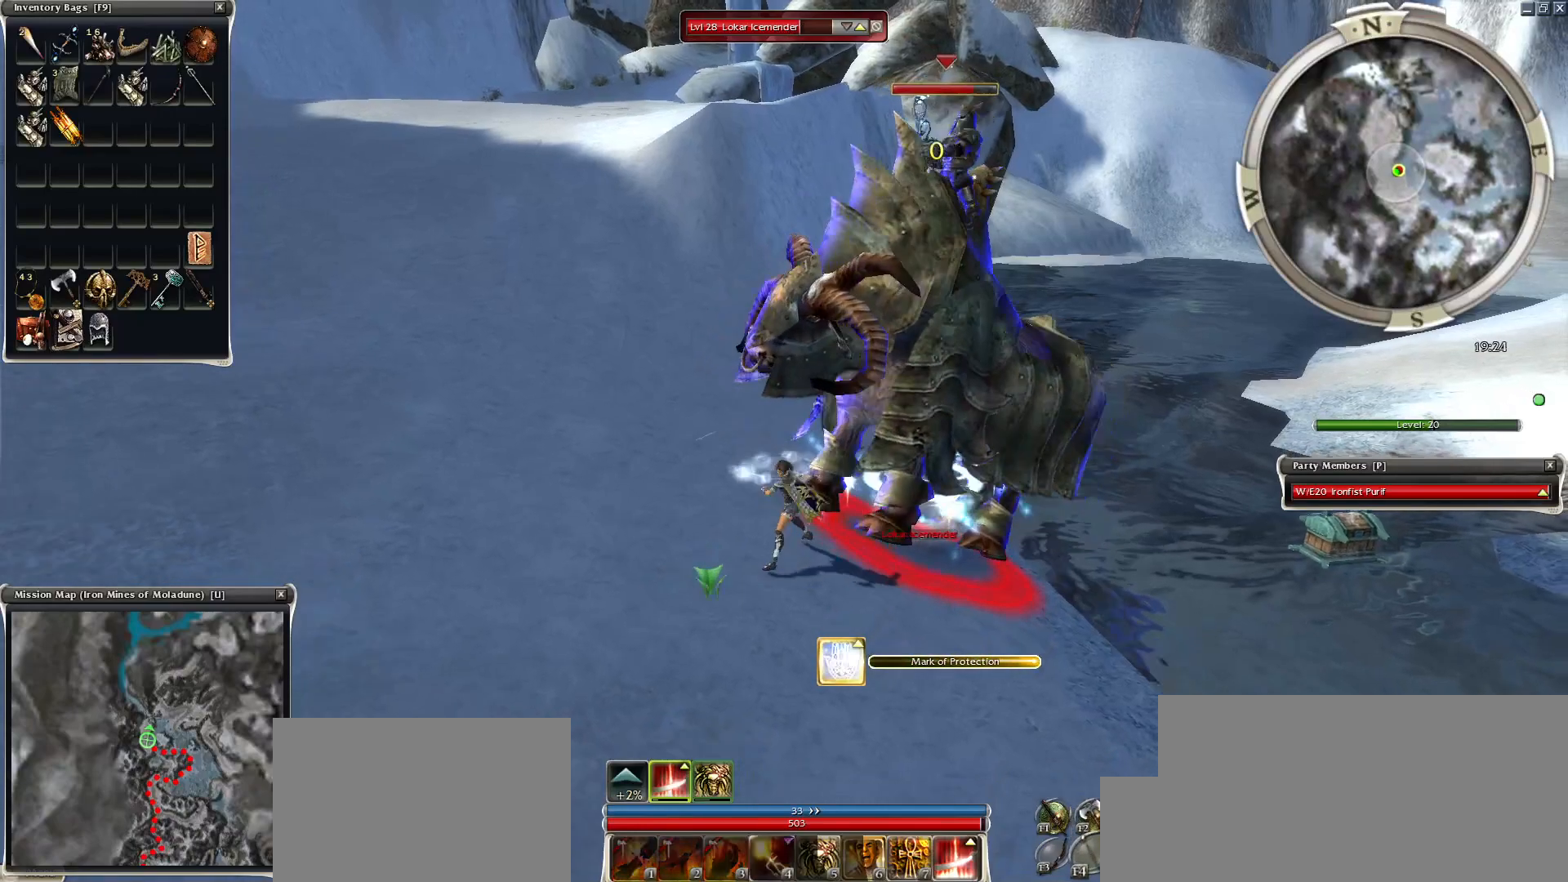
{"keys": [], "mouse": [], "events": [[150, "4", "up"], [200, "mouse_right", "down"], [300, "mouse_right", "up"], [400, "mouse_right", "down"], [500, "mouse_right", "up"]]}
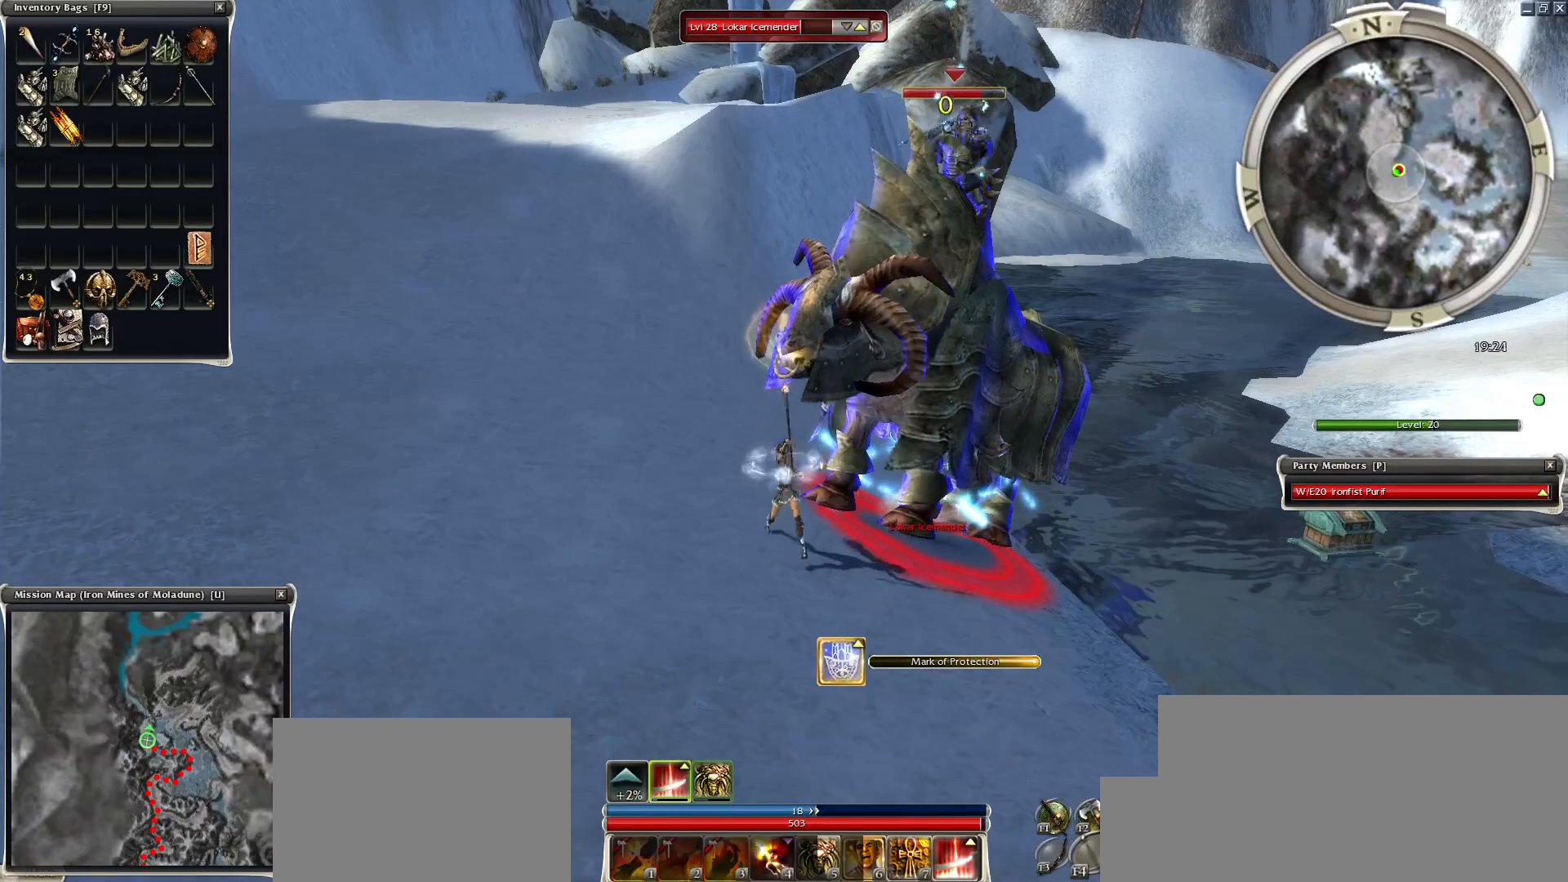
{"keys": [], "mouse": ["right"], "events": [[100, "mouse_right", "down"], [200, "mouse_right", "up"], [300, "mouse_right", "down"], [400, "mouse_right", "up"], [450, "mouse_right", "down"]]}
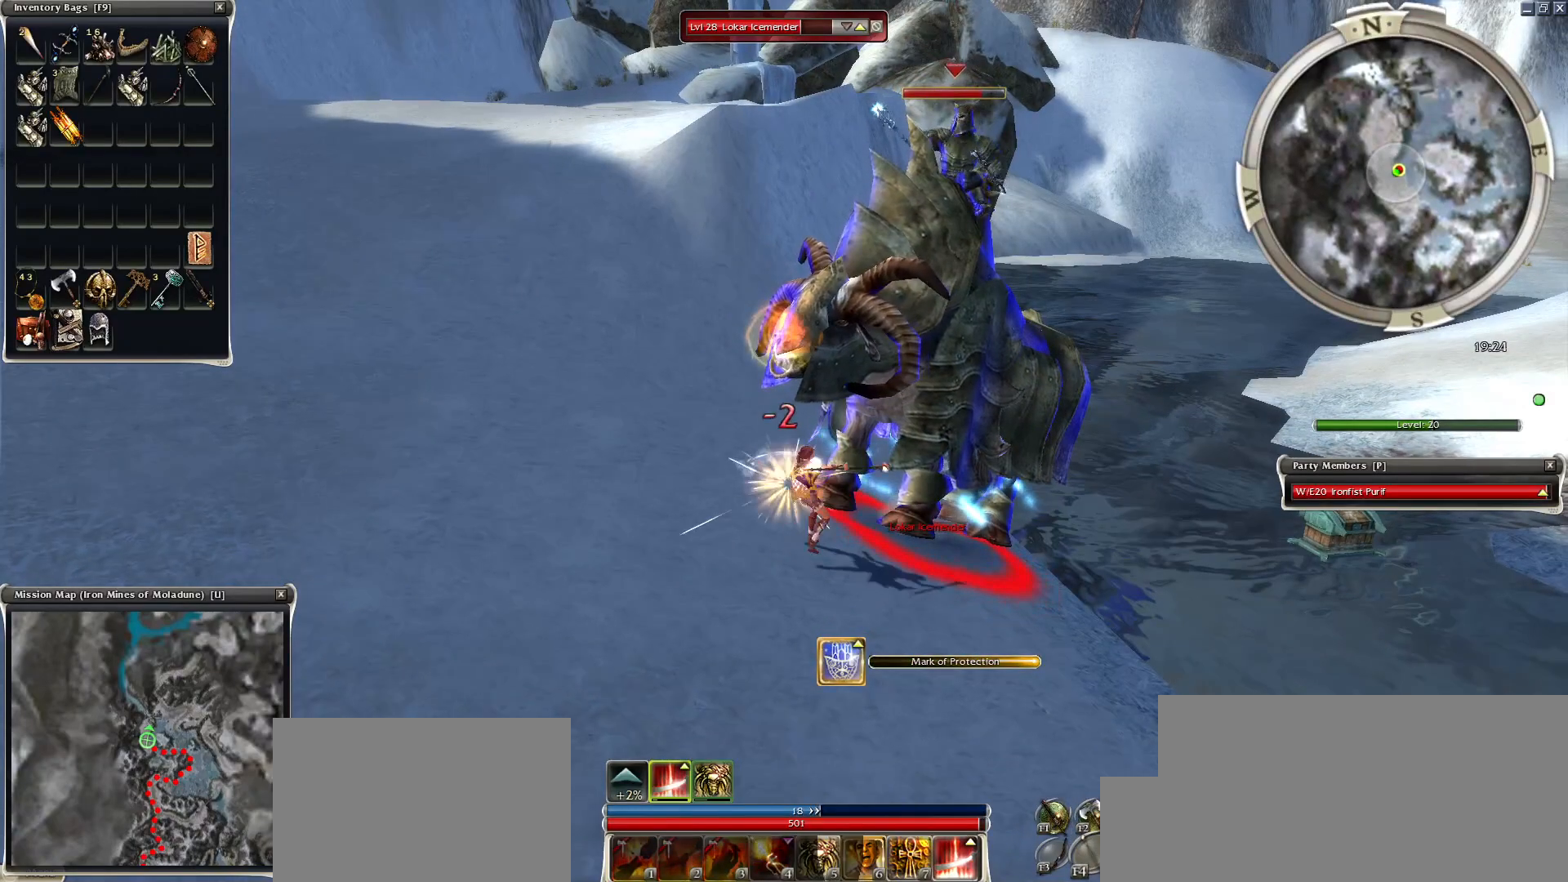
{"keys": [], "mouse": [], "events": [[50, "mouse_right", "up"], [150, "mouse_right", "down"], [300, "mouse_right", "up"]]}
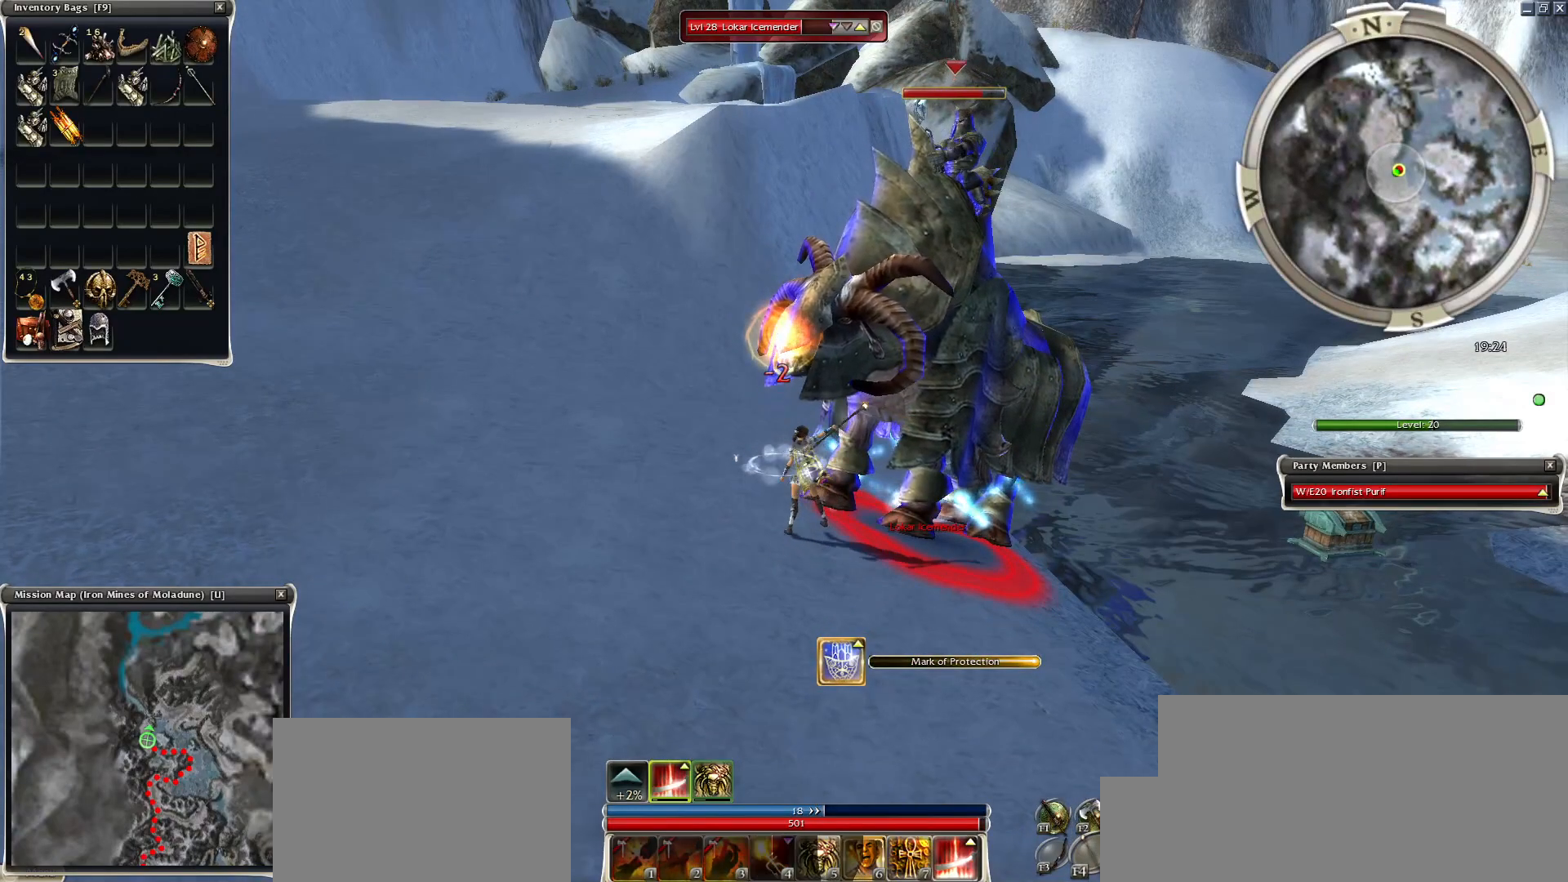
{"keys": ["space"], "mouse": [], "events": [[400, "space", "down"]]}
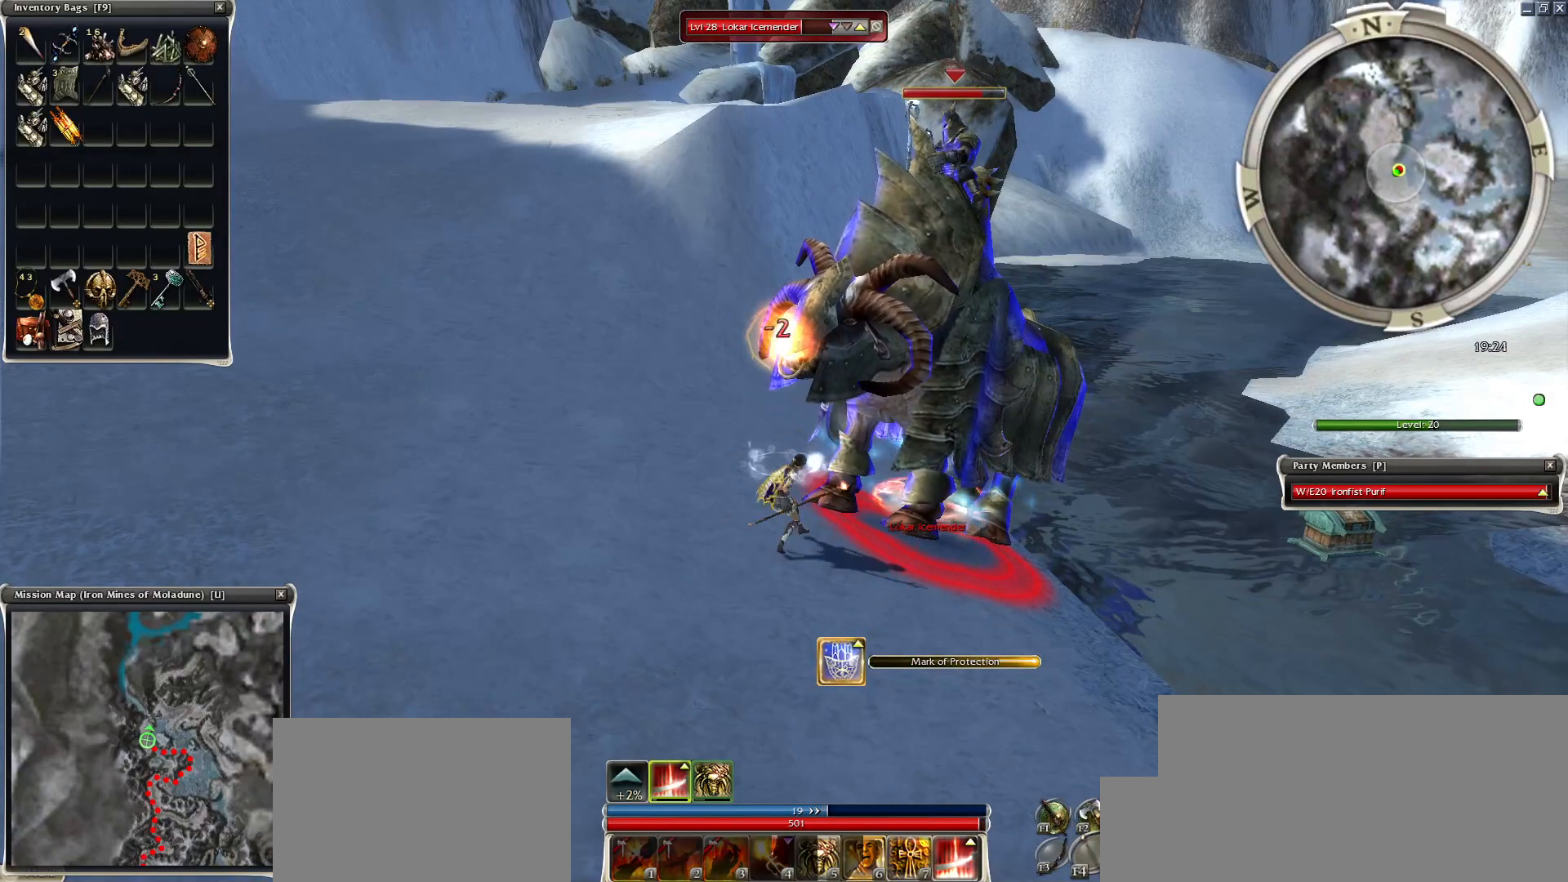
{"keys": ["space"], "mouse": [], "events": [[100, "space", "up"], [250, "space", "down"], [334, "space", "up"], [400, "space", "down"]]}
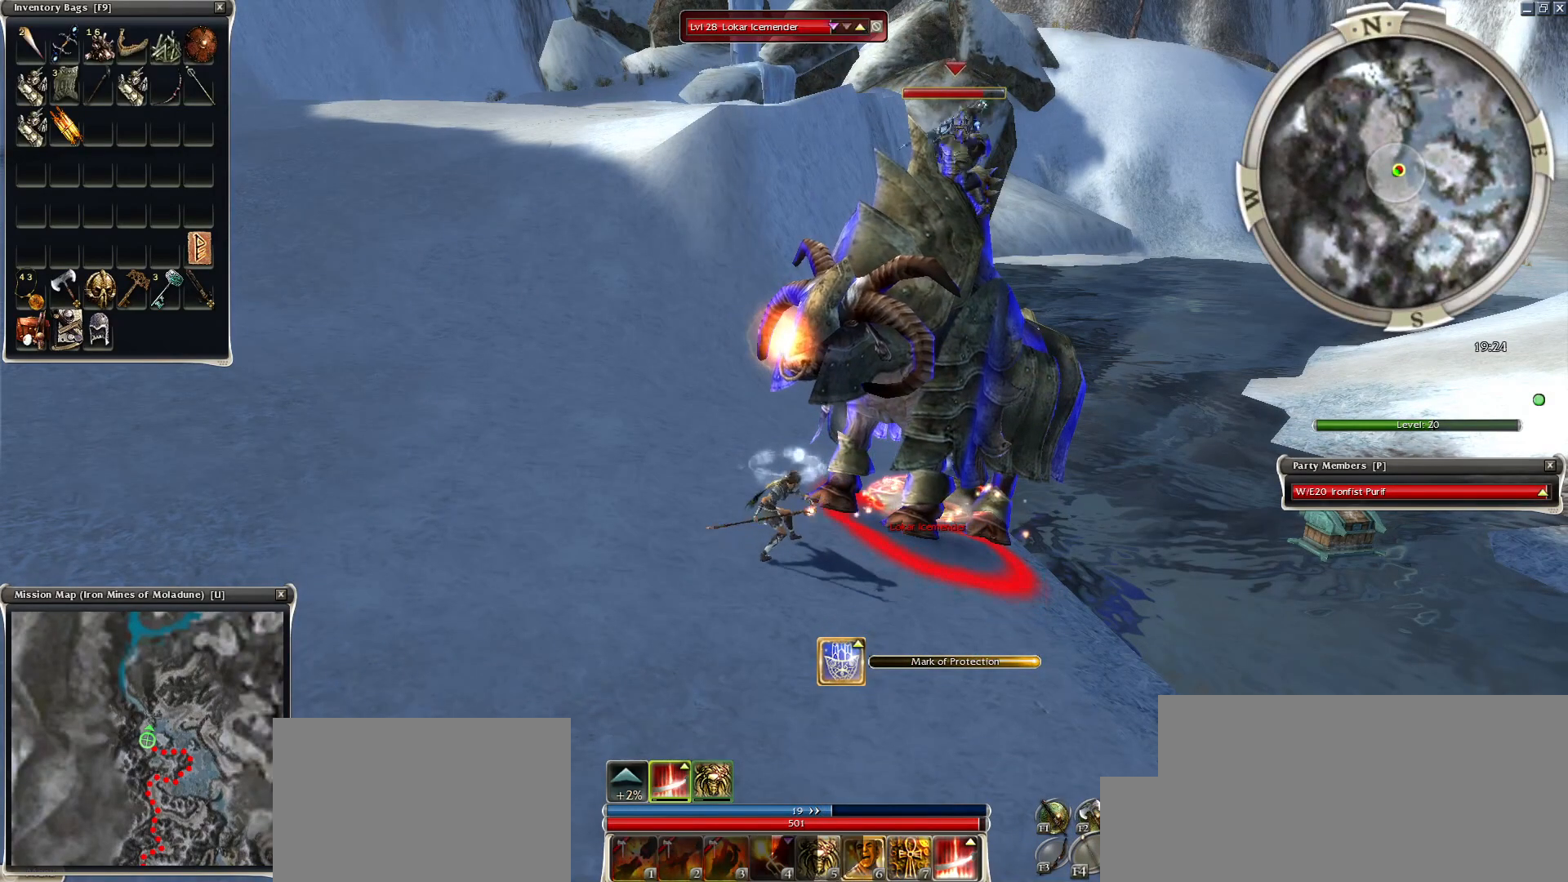
{"keys": [], "mouse": [], "events": [[100, "space", "up"], [200, "space", "down"], [350, "space", "up"]]}
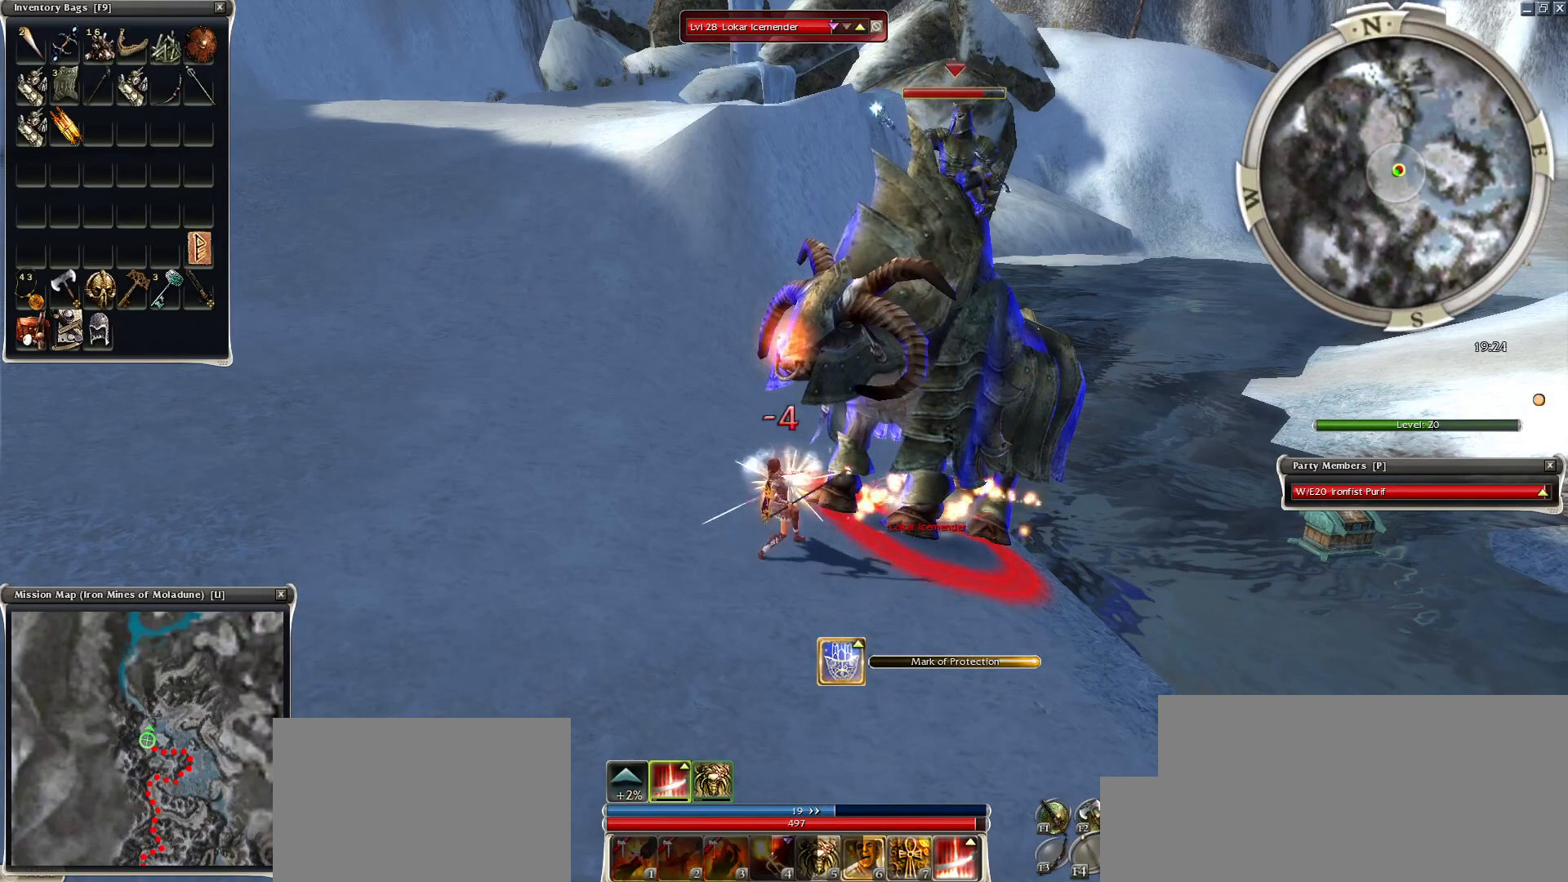
{"keys": [], "mouse": [], "events": [[150, "shift", "down"], [350, "shift", "up"]]}
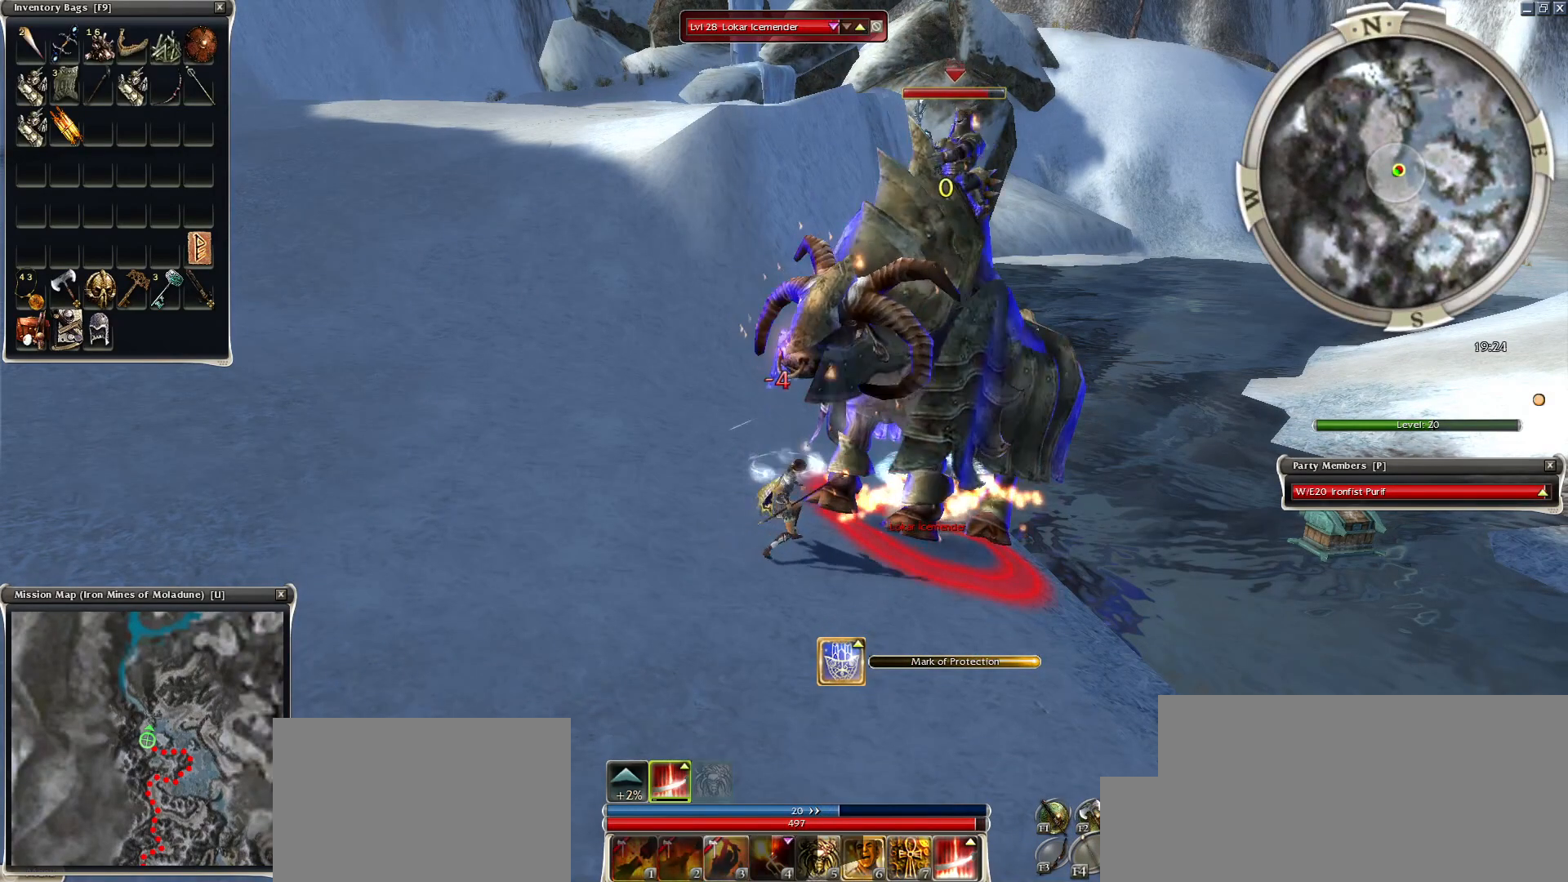
{"keys": [], "mouse": ["left"], "events": [[300, "mouse_left", "down"], [350, "mouse_left", "up"], [400, "mouse_left", "down"]]}
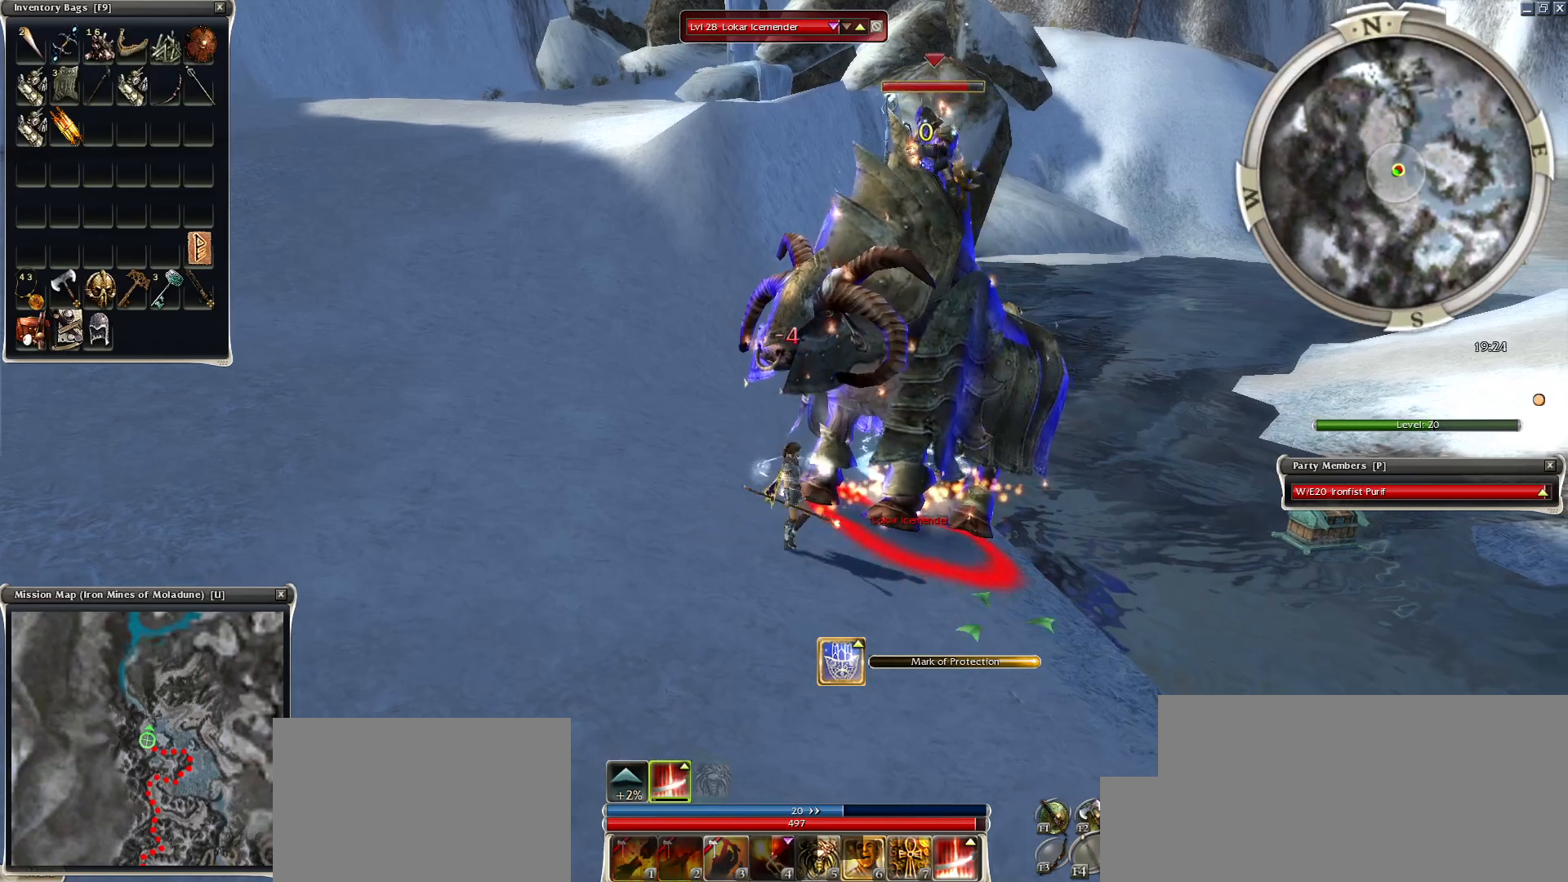
{"keys": [], "mouse": ["left"], "events": [[50, "mouse_left", "up"], [100, "f1", "down"], [100, "mouse_left", "down"], [200, "f1", "up"], [200, "mouse_left", "up"], [300, "mouse_left", "down"], [334, "mouse_left", "up"], [450, "mouse_left", "down"]]}